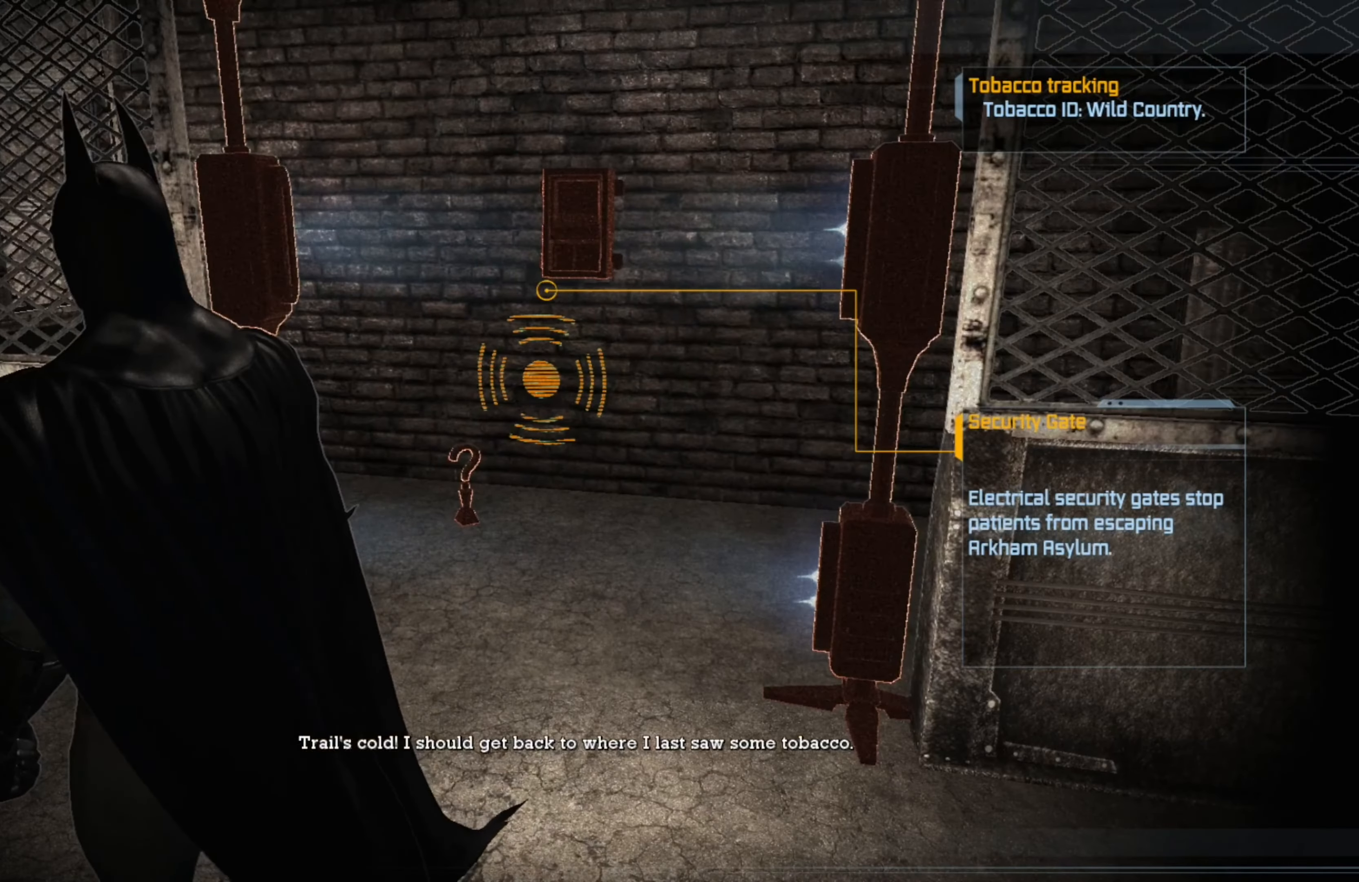
Gameplay with a controller (Xbox layout); each line is a JSON object with the inputs held at the frame after it. "events" lists button and stick changes between this image and that frame as [ms after this image, input, new state], when the widget could be followed in between.
{"buttons": [], "left_stick": "center", "right_stick": "center", "events": []}
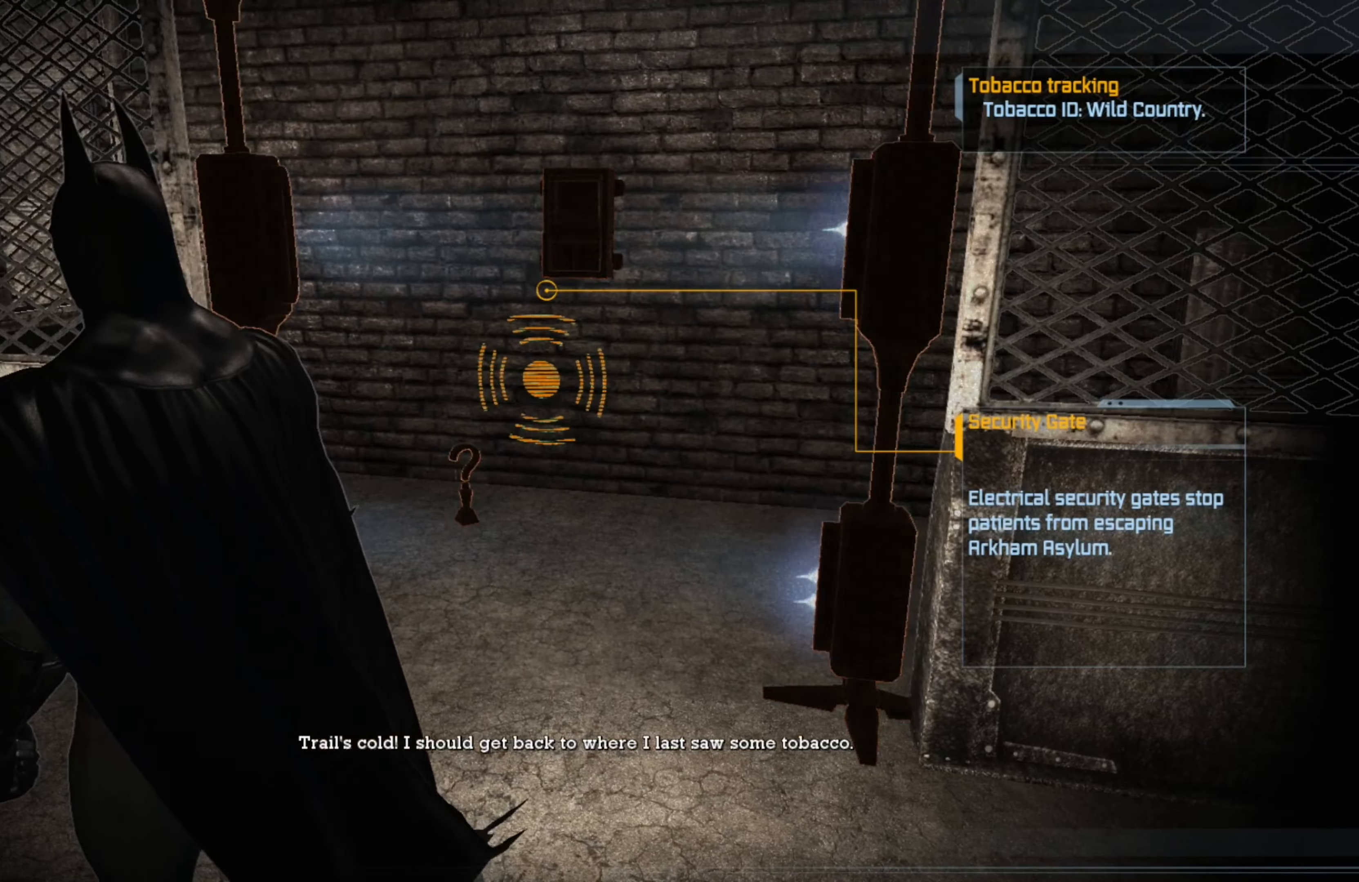
{"buttons": [], "left_stick": "center", "right_stick": "center", "events": [[60, "right_stick", "up-right"], [280, "right_stick", "center"]]}
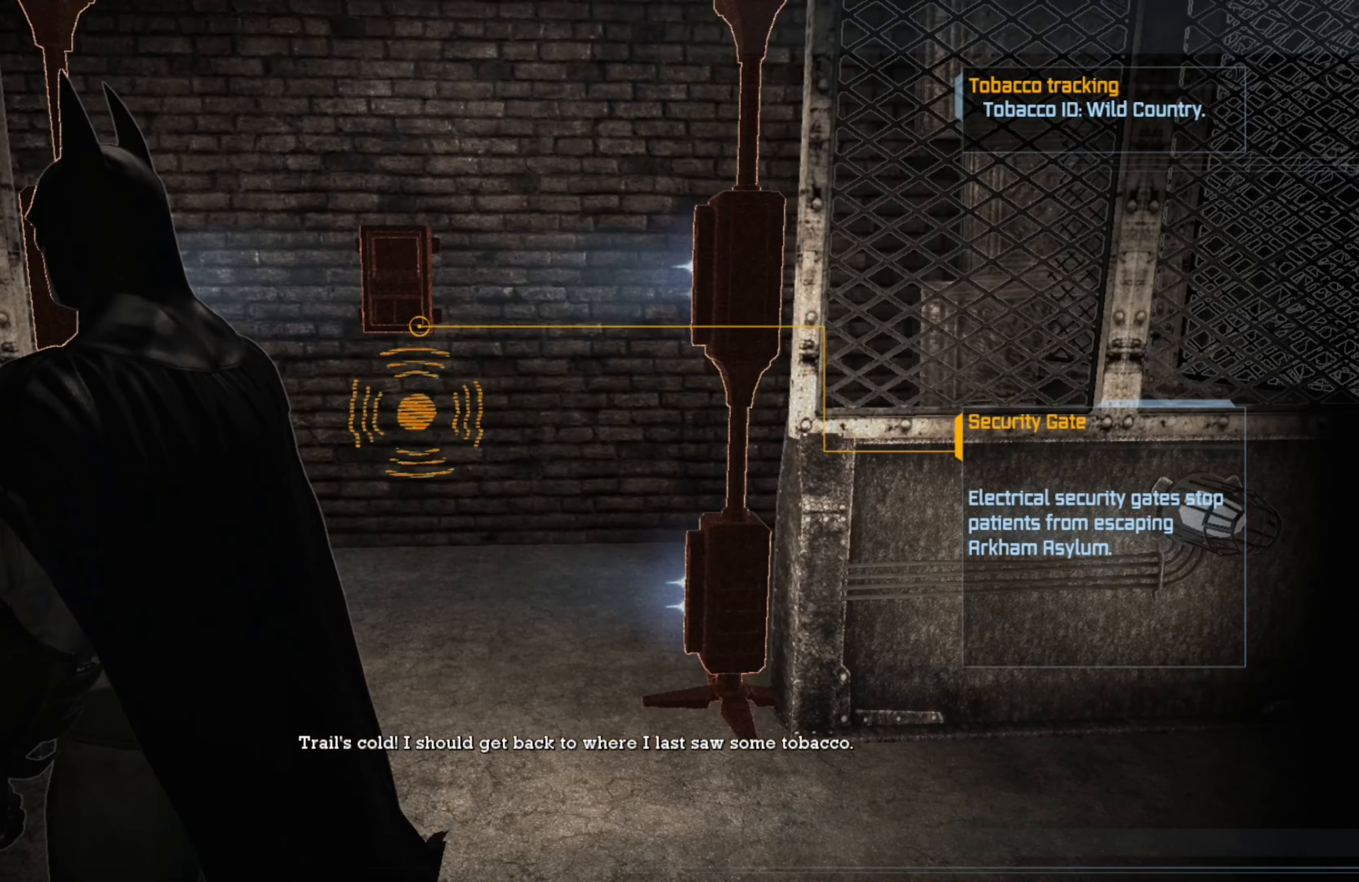
{"buttons": [], "left_stick": "center", "right_stick": "center", "events": [[200, "right_stick", "left"], [460, "right_stick", "center"]]}
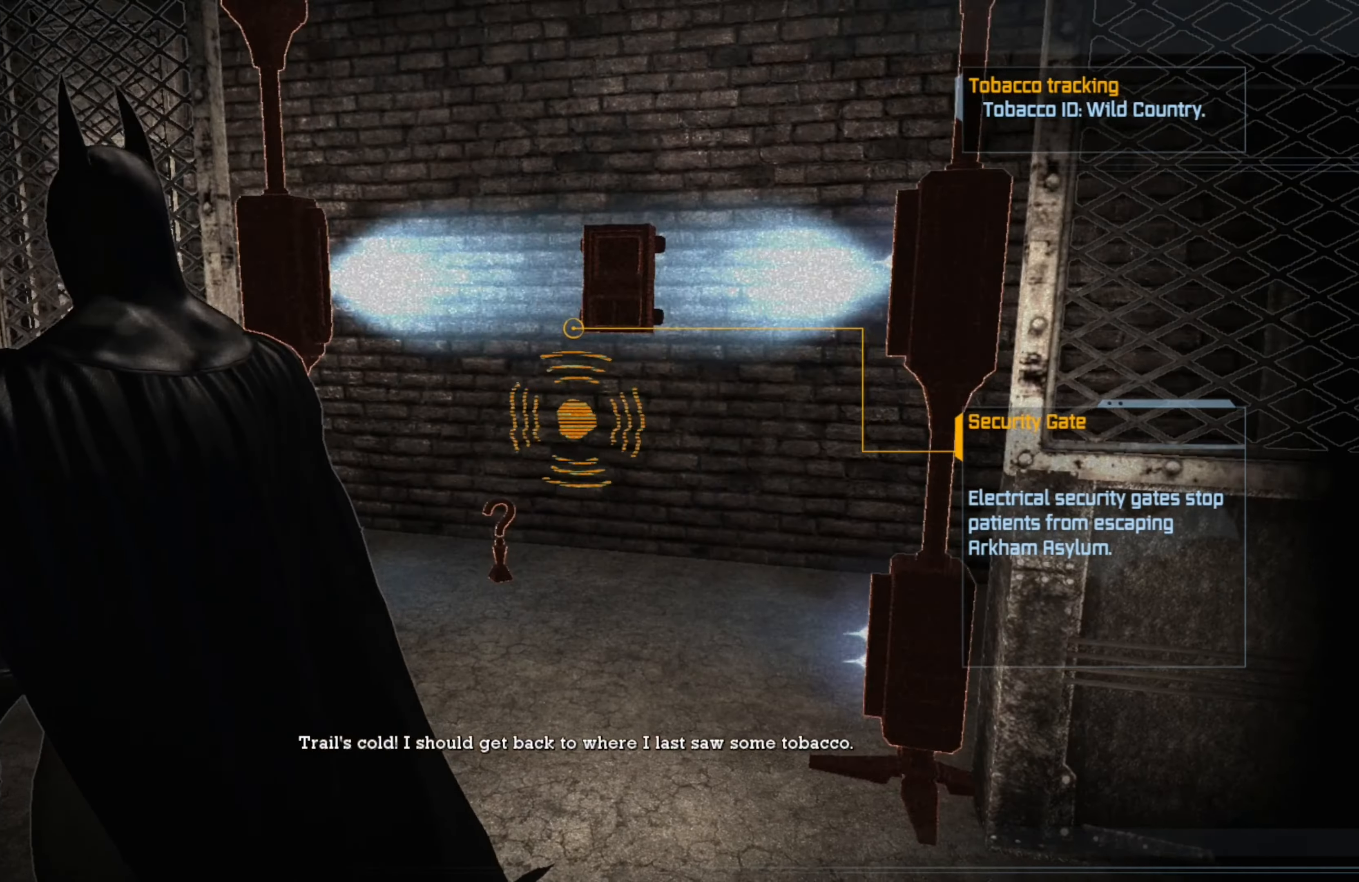
{"buttons": [], "left_stick": "center", "right_stick": "center", "events": []}
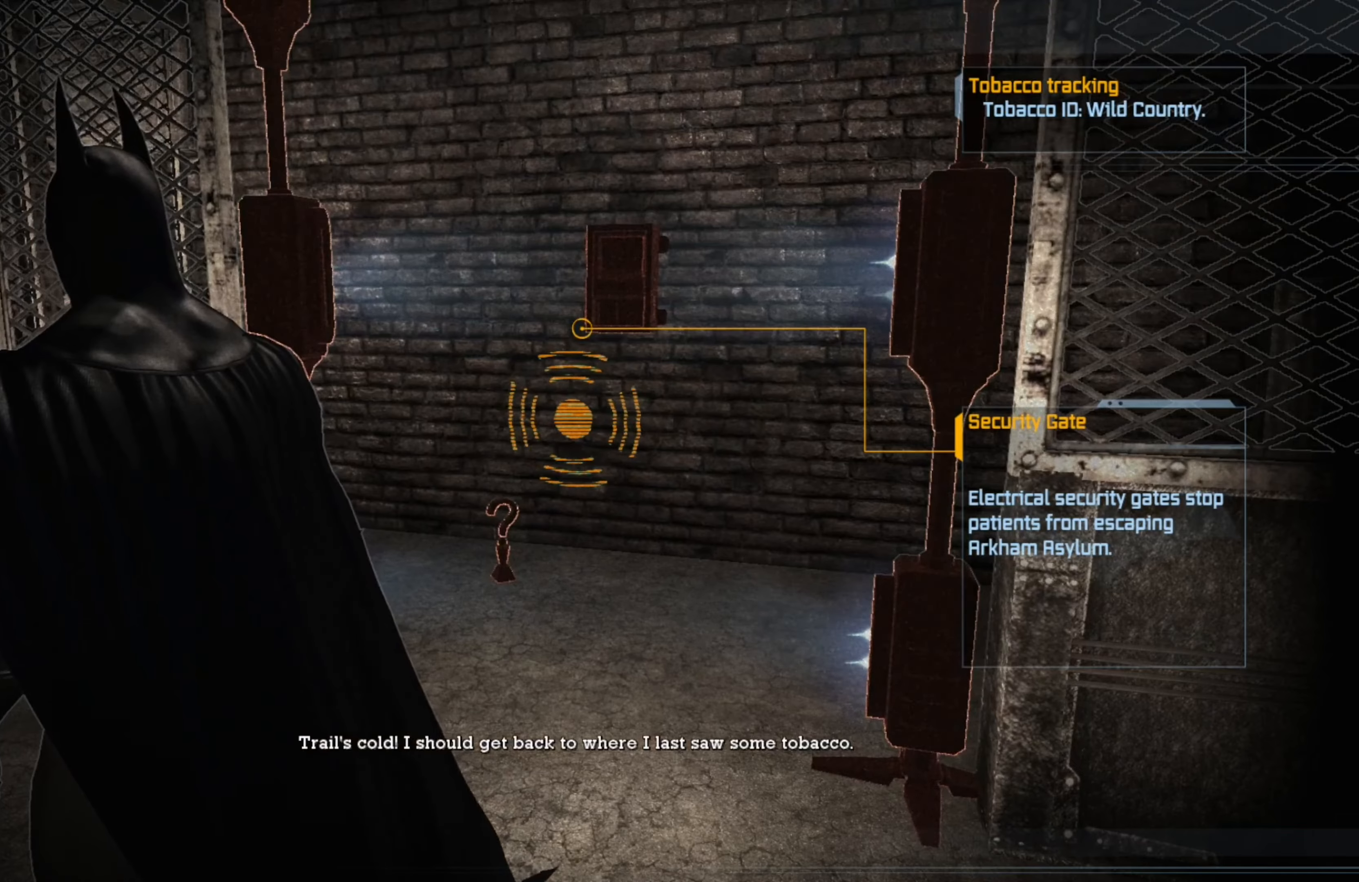
{"buttons": [], "left_stick": "center", "right_stick": "right", "events": [[220, "right_stick", "right"]]}
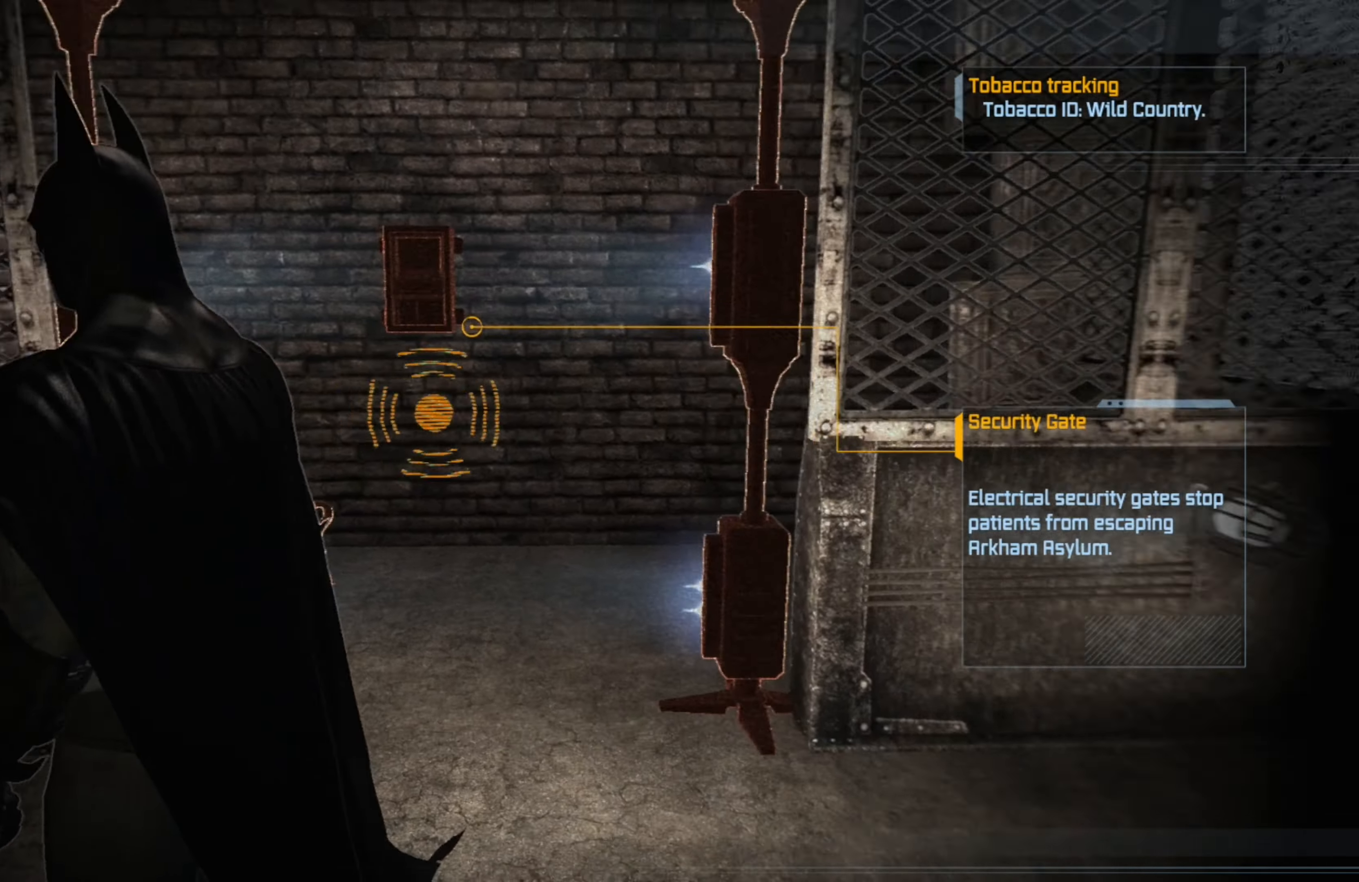
{"buttons": [], "left_stick": "center", "right_stick": "center", "events": [[100, "right_stick", "center"]]}
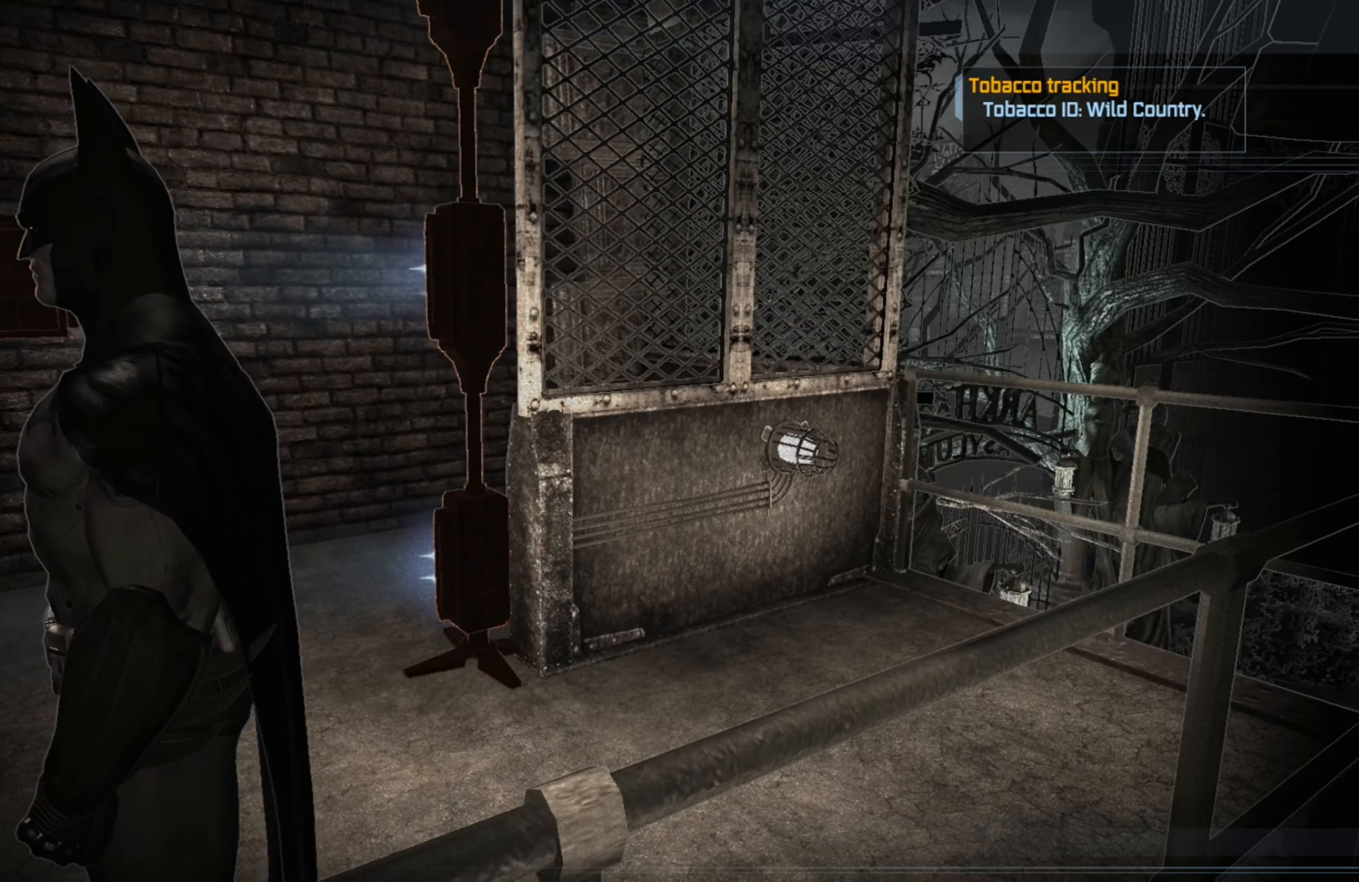
{"buttons": [], "left_stick": "center", "right_stick": "center", "events": [[280, "L1", "down"], [460, "L1", "up"]]}
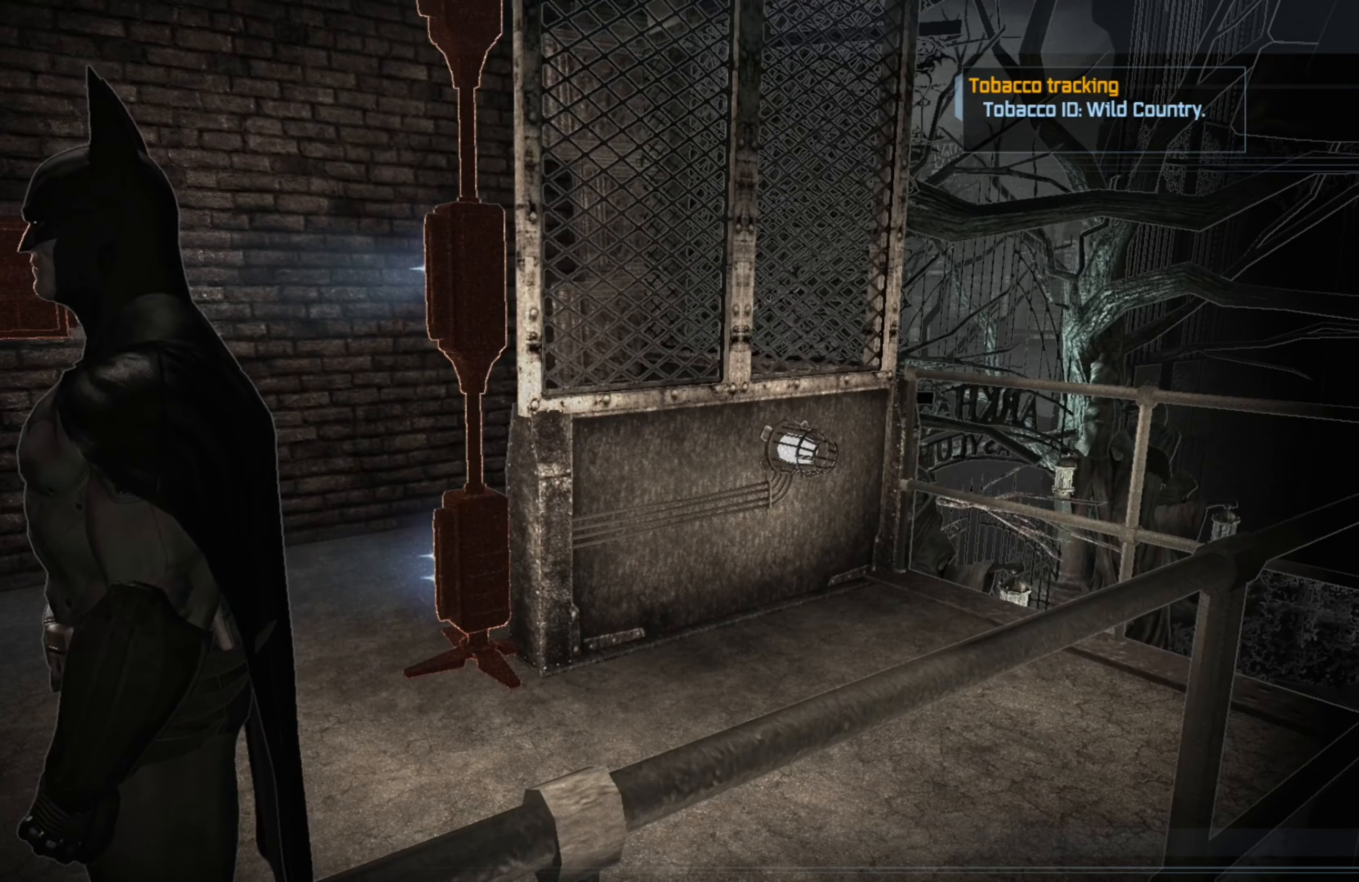
{"buttons": [], "left_stick": "up", "right_stick": "right", "events": [[60, "right_stick", "right"], [420, "left_stick", "up"]]}
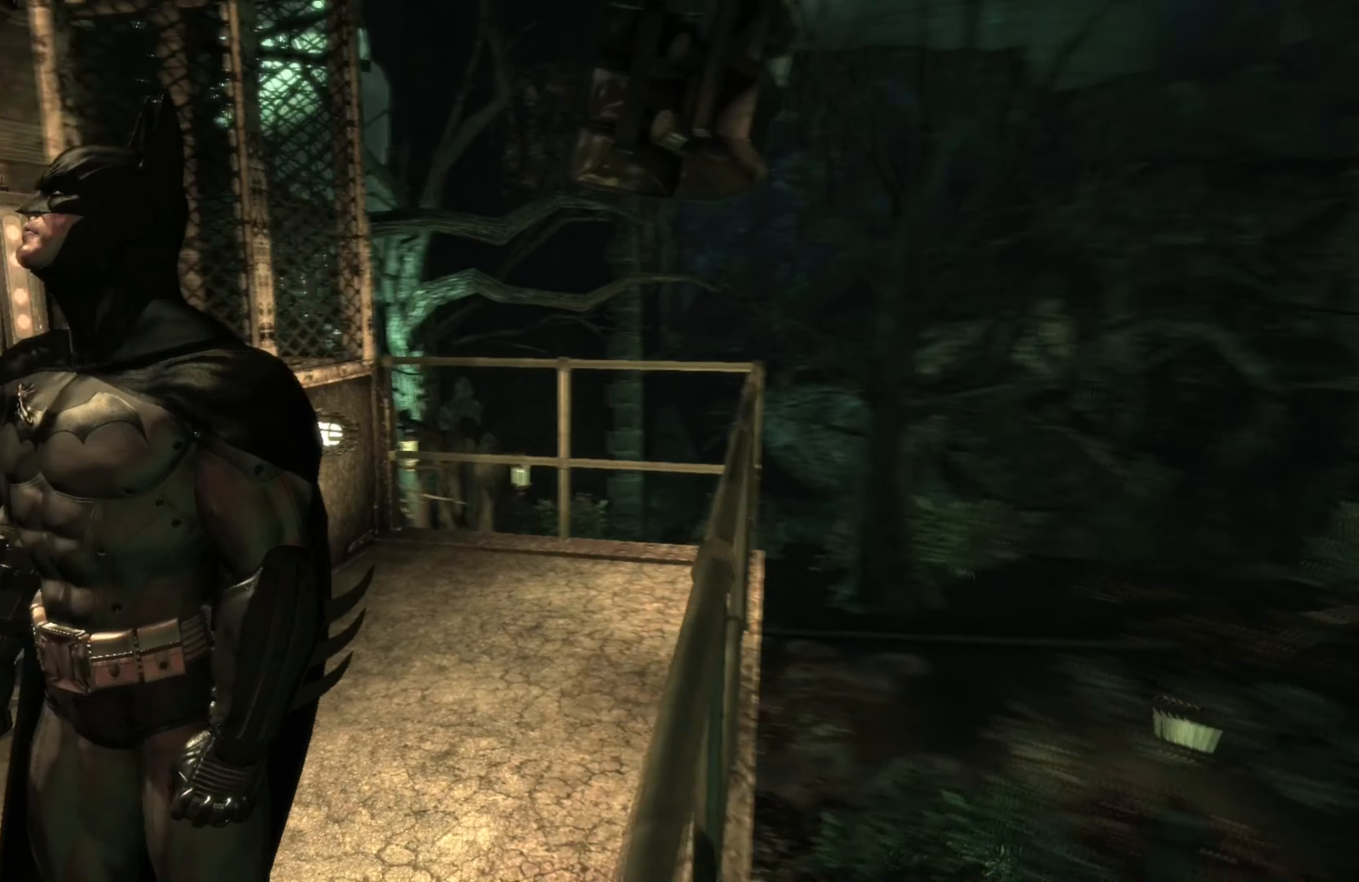
{"buttons": ["L1"], "left_stick": "up", "right_stick": "center", "events": [[460, "L1", "down"], [460, "right_stick", "center"]]}
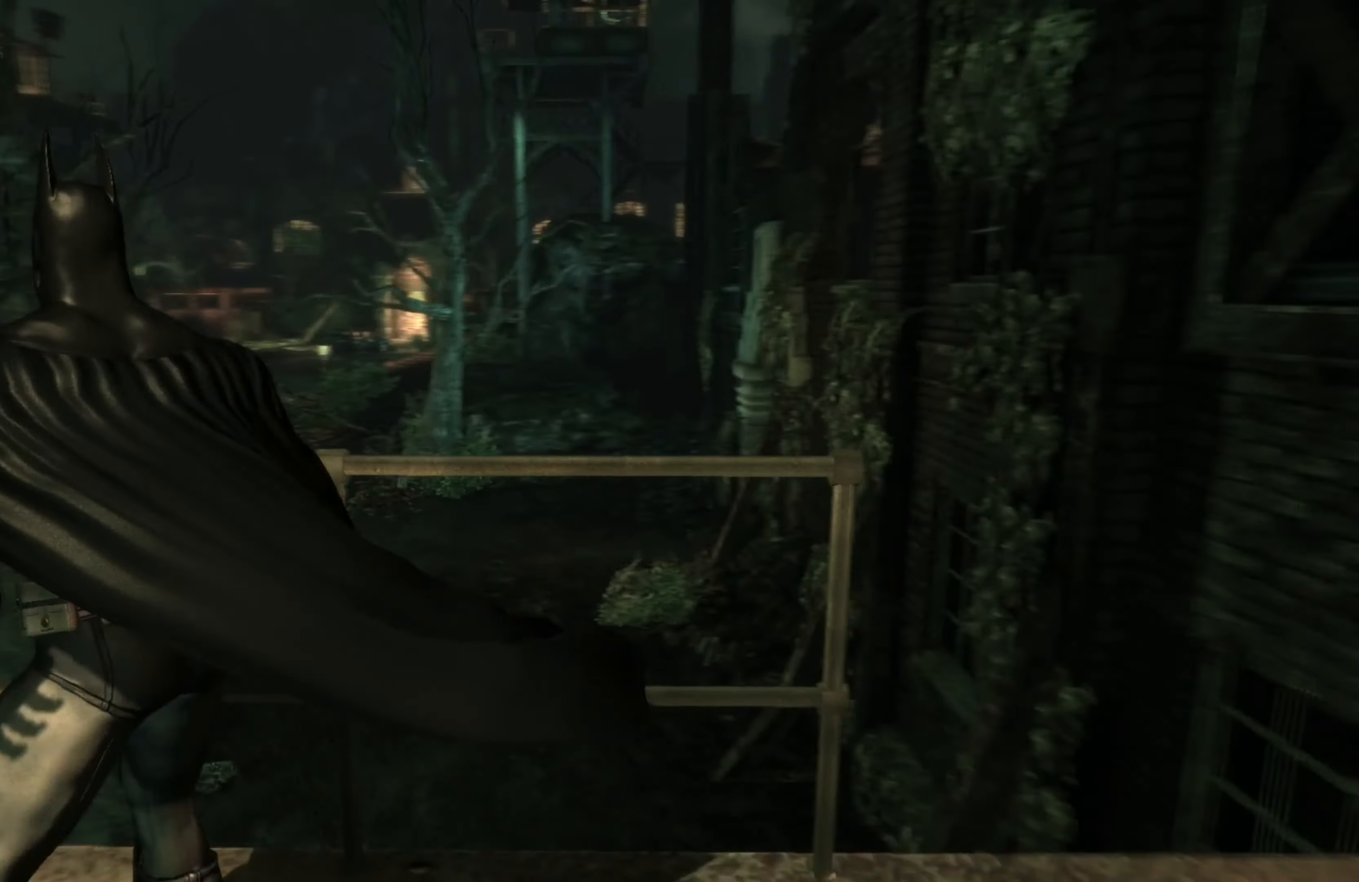
{"buttons": ["A"], "left_stick": "up", "right_stick": "center", "events": [[160, "L1", "up"], [440, "A", "down"]]}
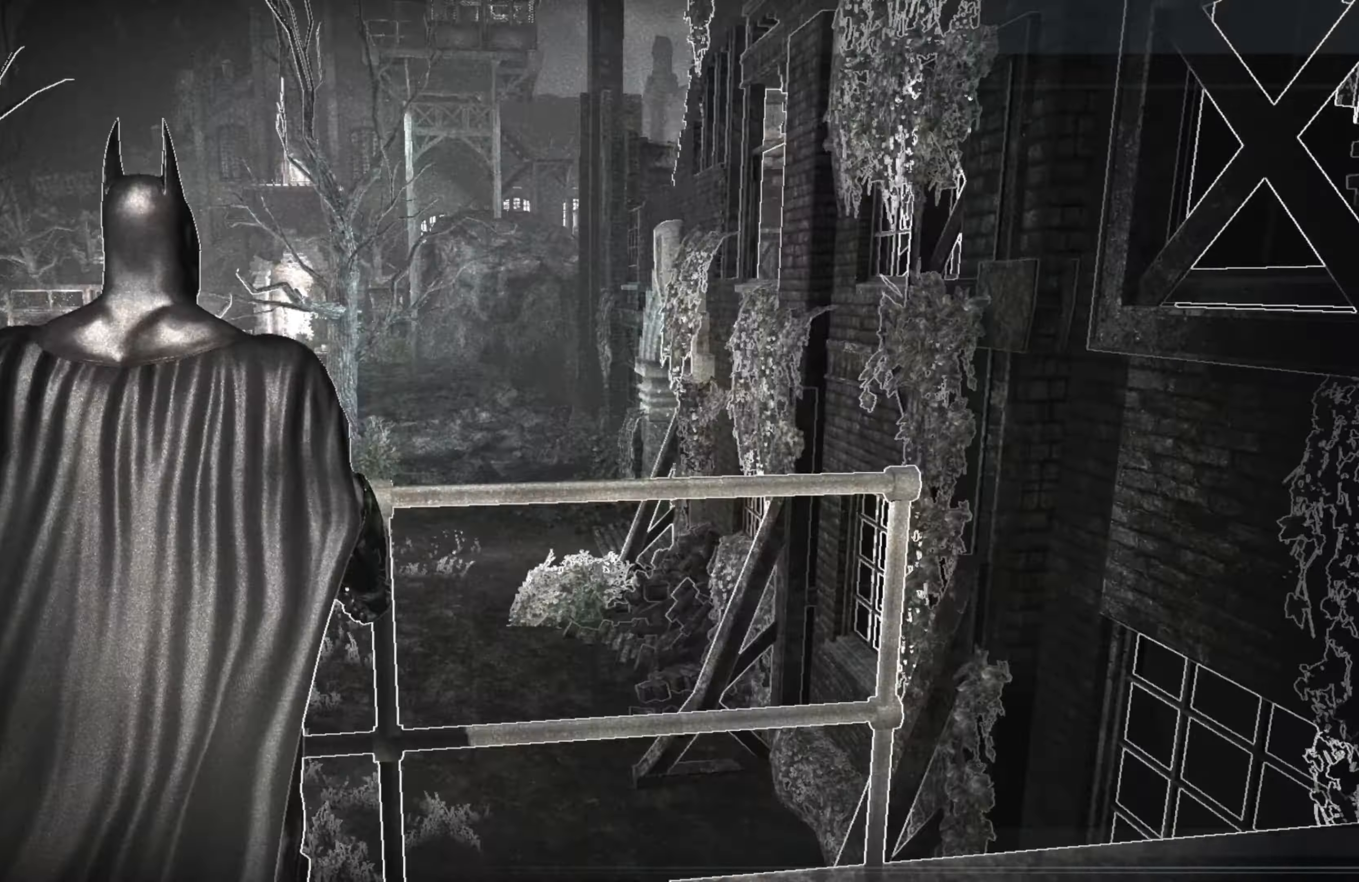
{"buttons": ["A"], "left_stick": "up", "right_stick": "center", "events": []}
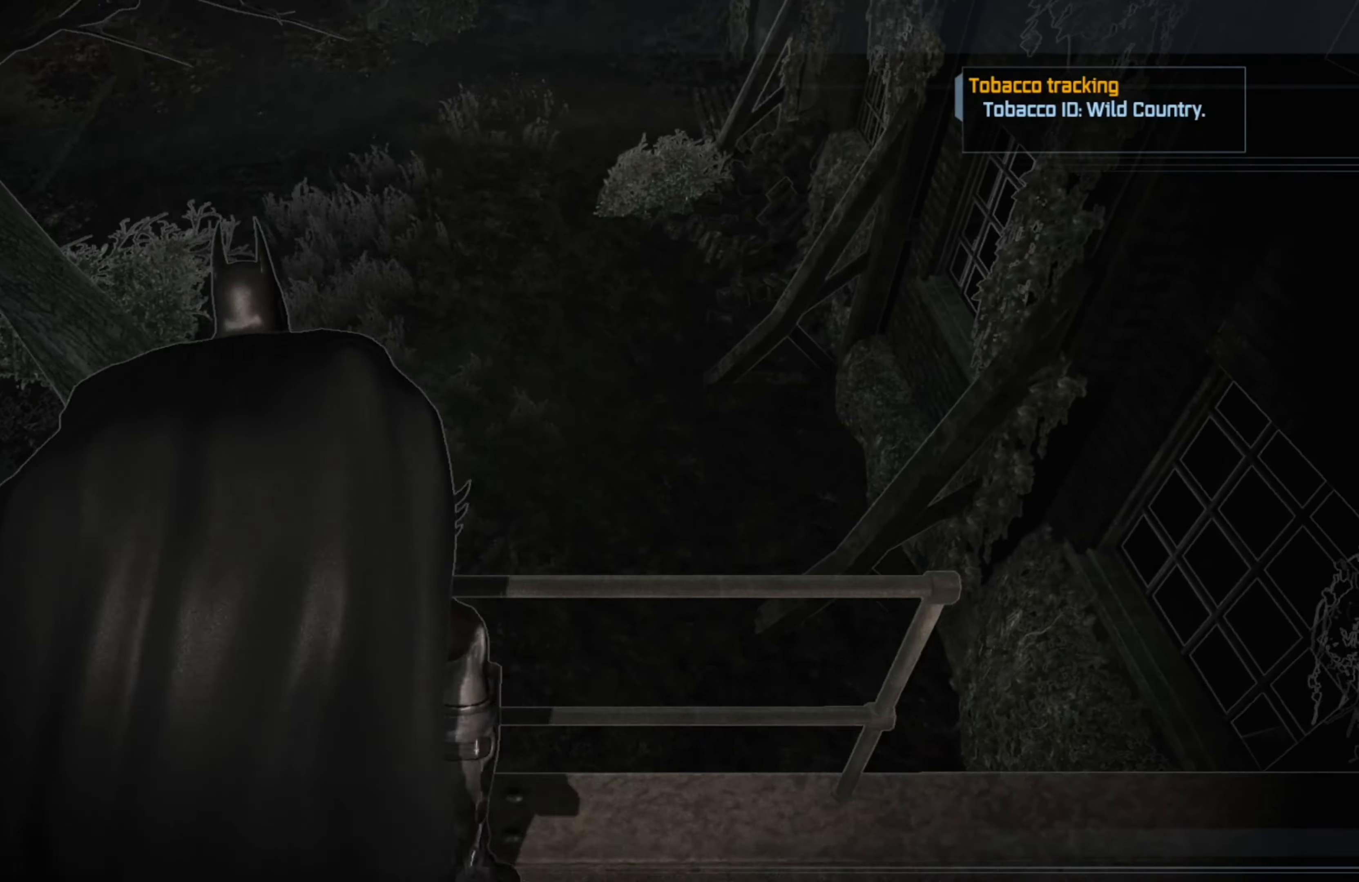
{"buttons": ["A"], "left_stick": "up", "right_stick": "center", "events": []}
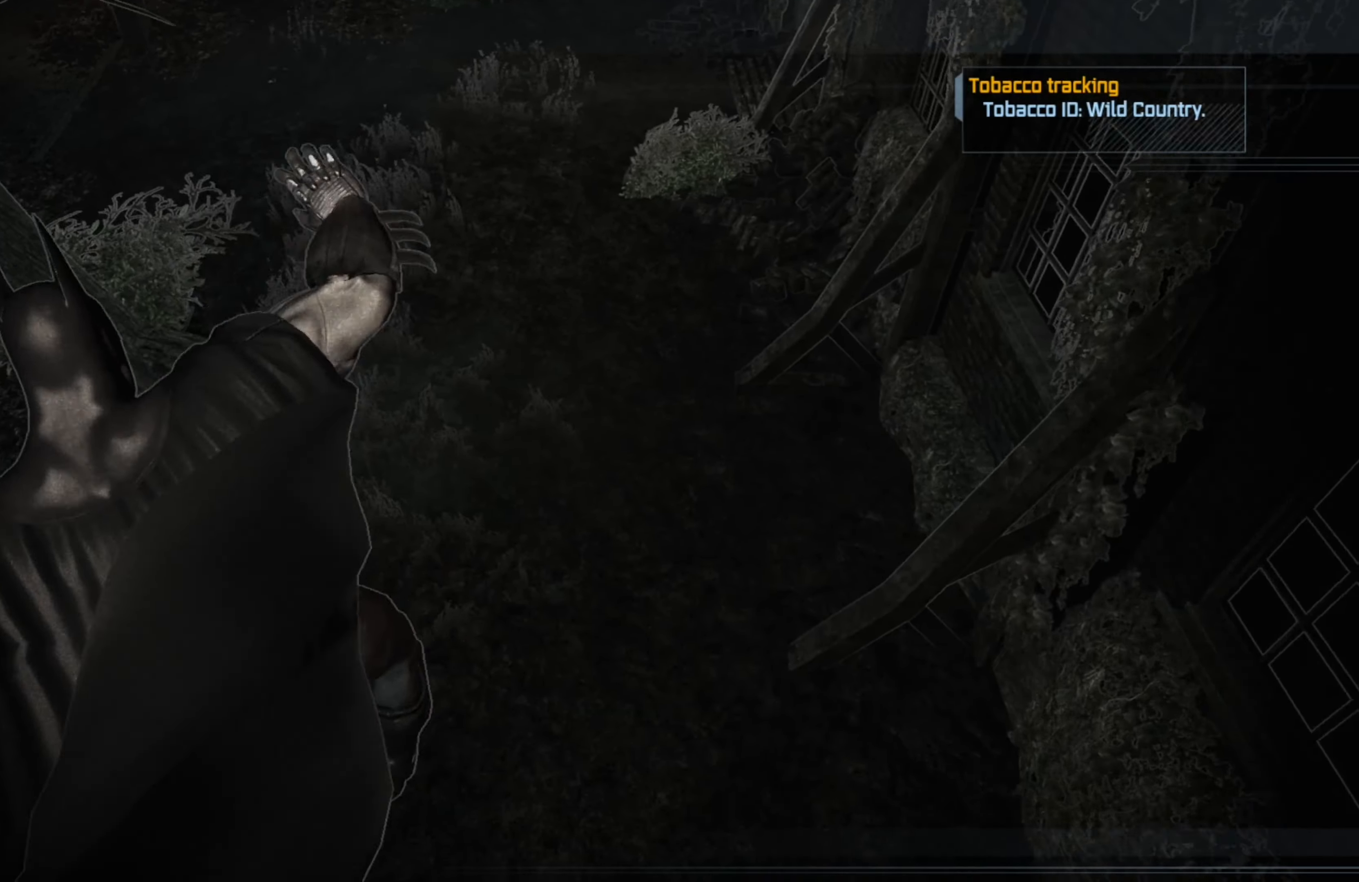
{"buttons": ["A"], "left_stick": "up", "right_stick": "center", "events": []}
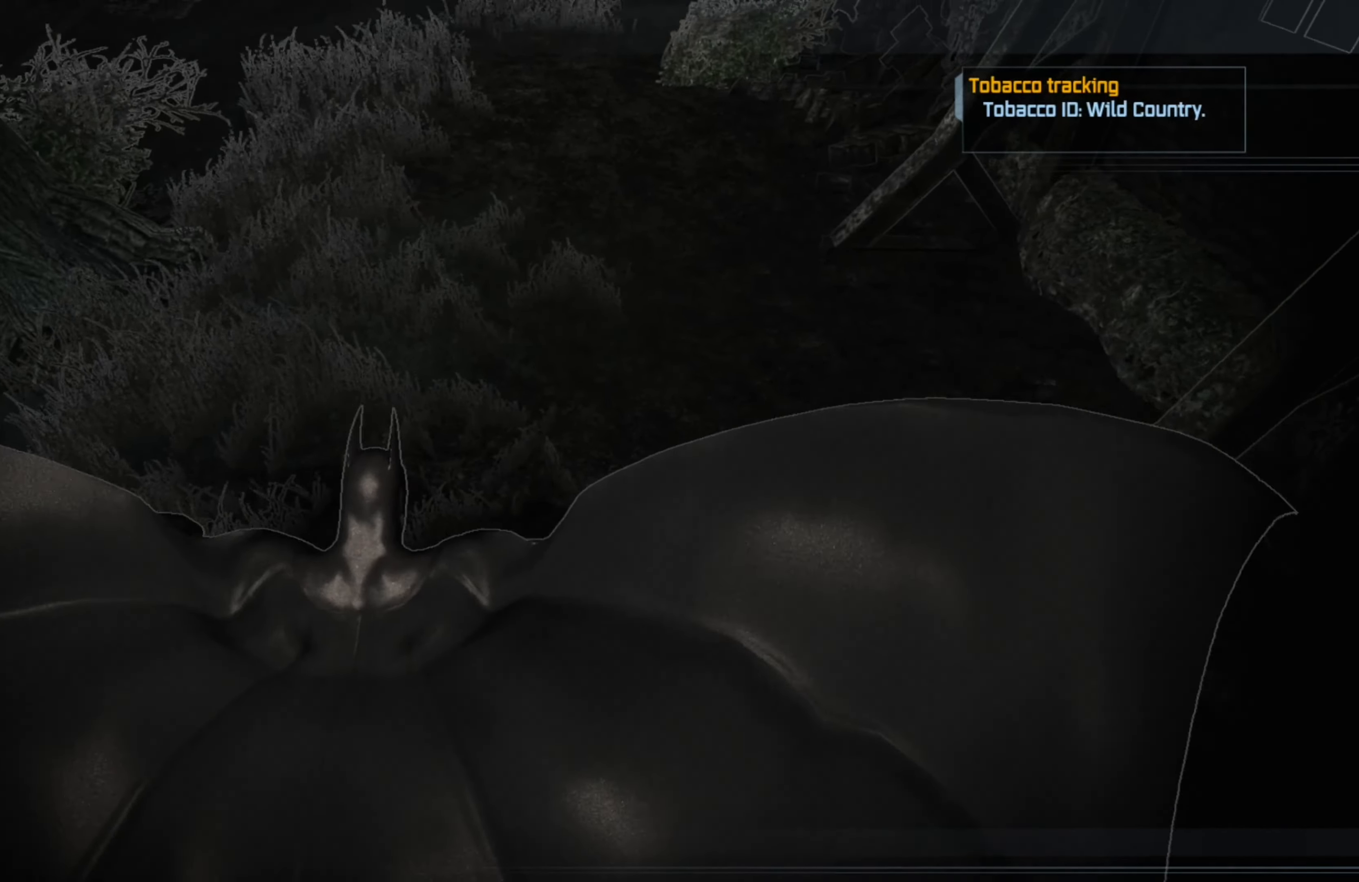
{"buttons": [], "left_stick": "up", "right_stick": "center", "events": [[260, "A", "up"]]}
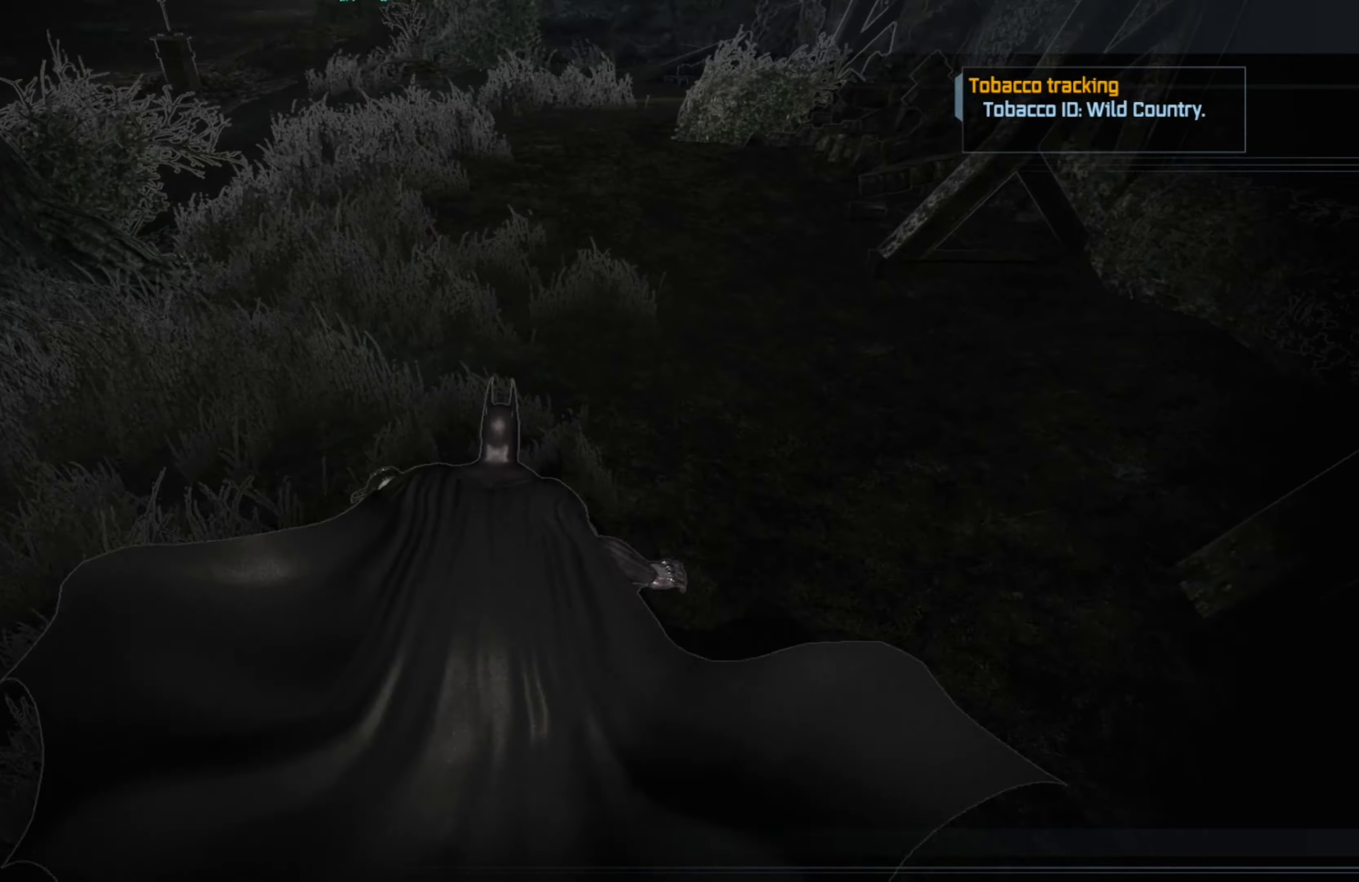
{"buttons": ["A"], "left_stick": "up", "right_stick": "center", "events": [[240, "A", "down"]]}
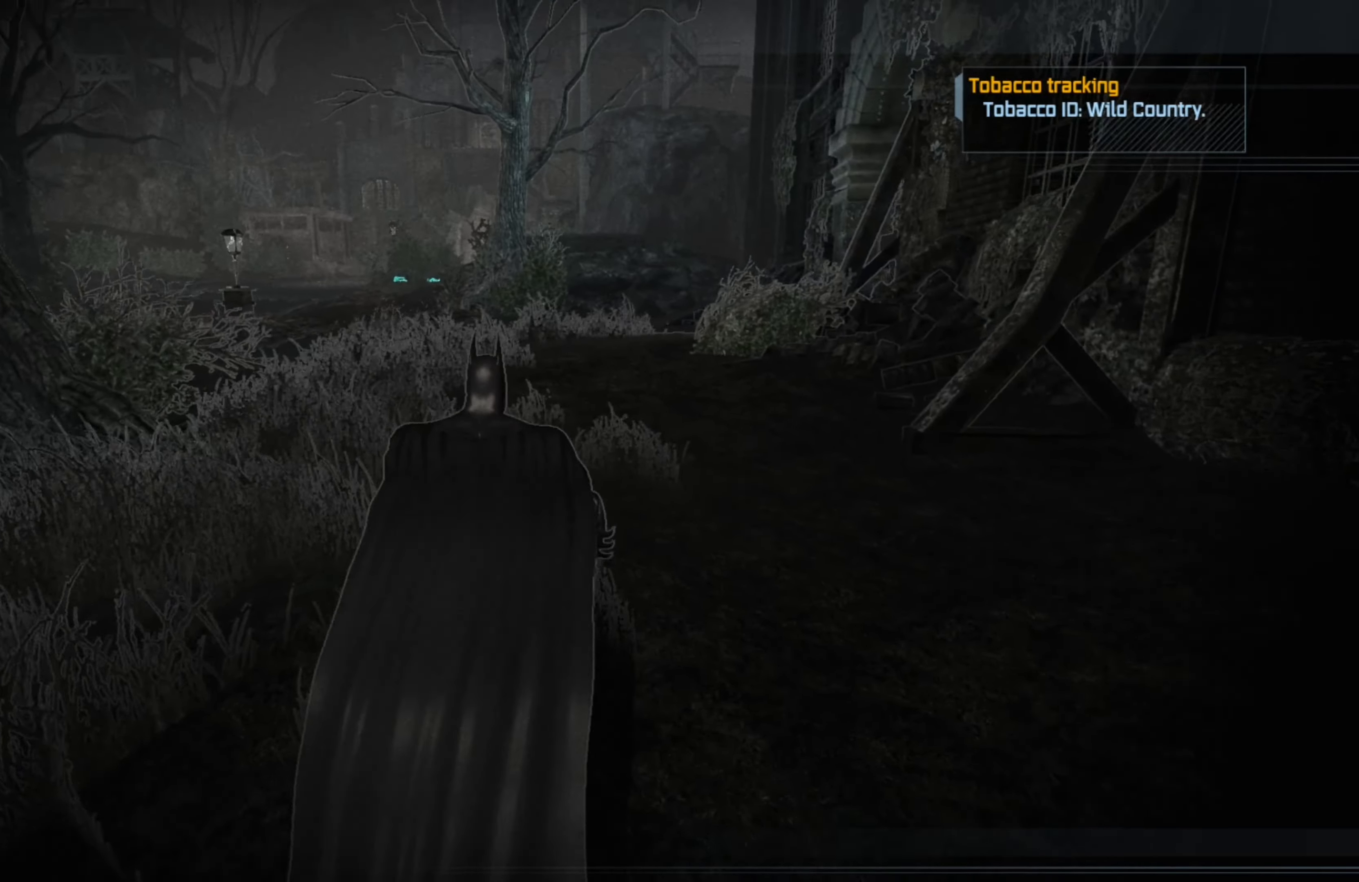
{"buttons": ["A"], "left_stick": "up", "right_stick": "center", "events": []}
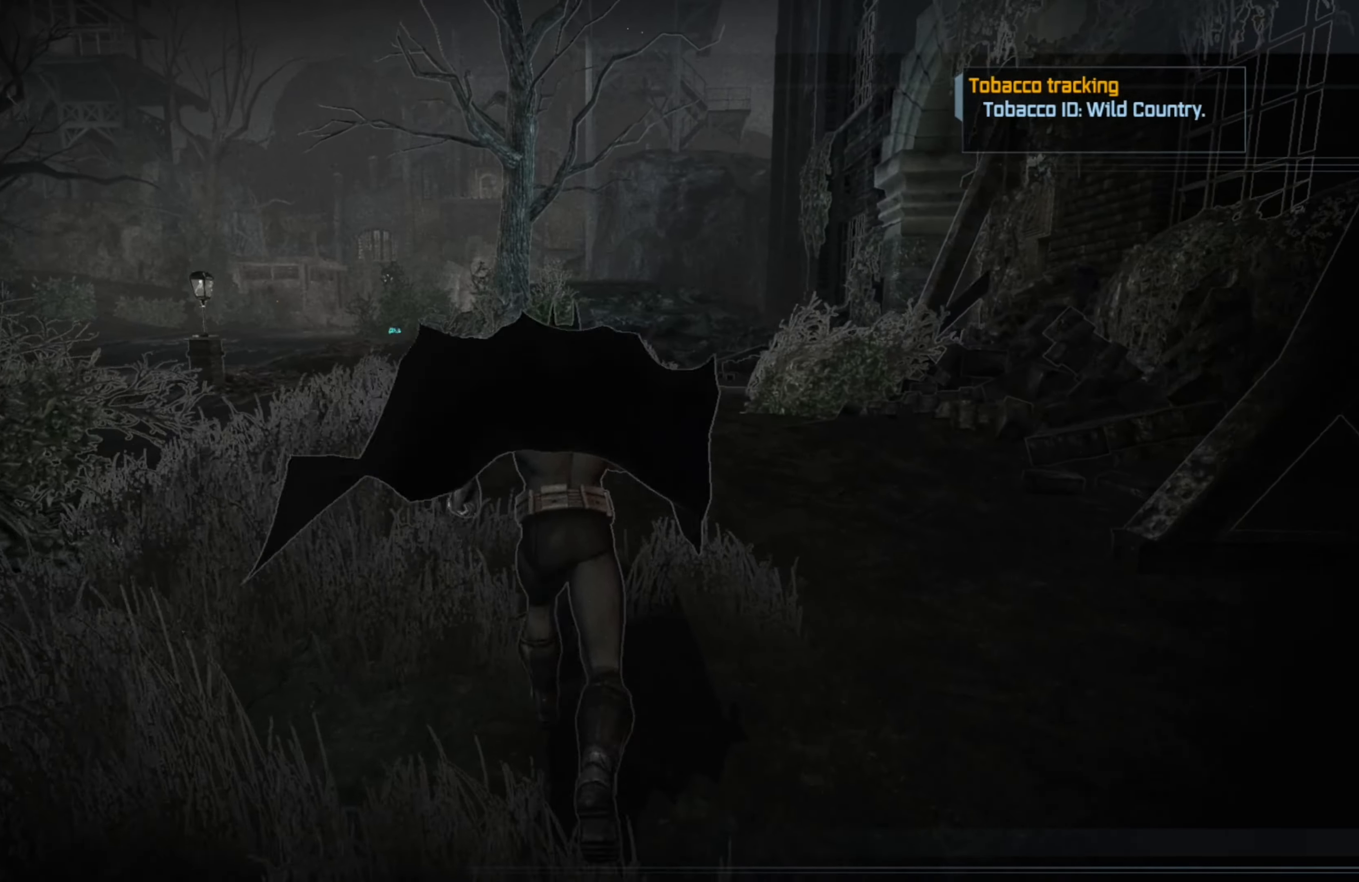
{"buttons": ["A"], "left_stick": "up", "right_stick": "center", "events": []}
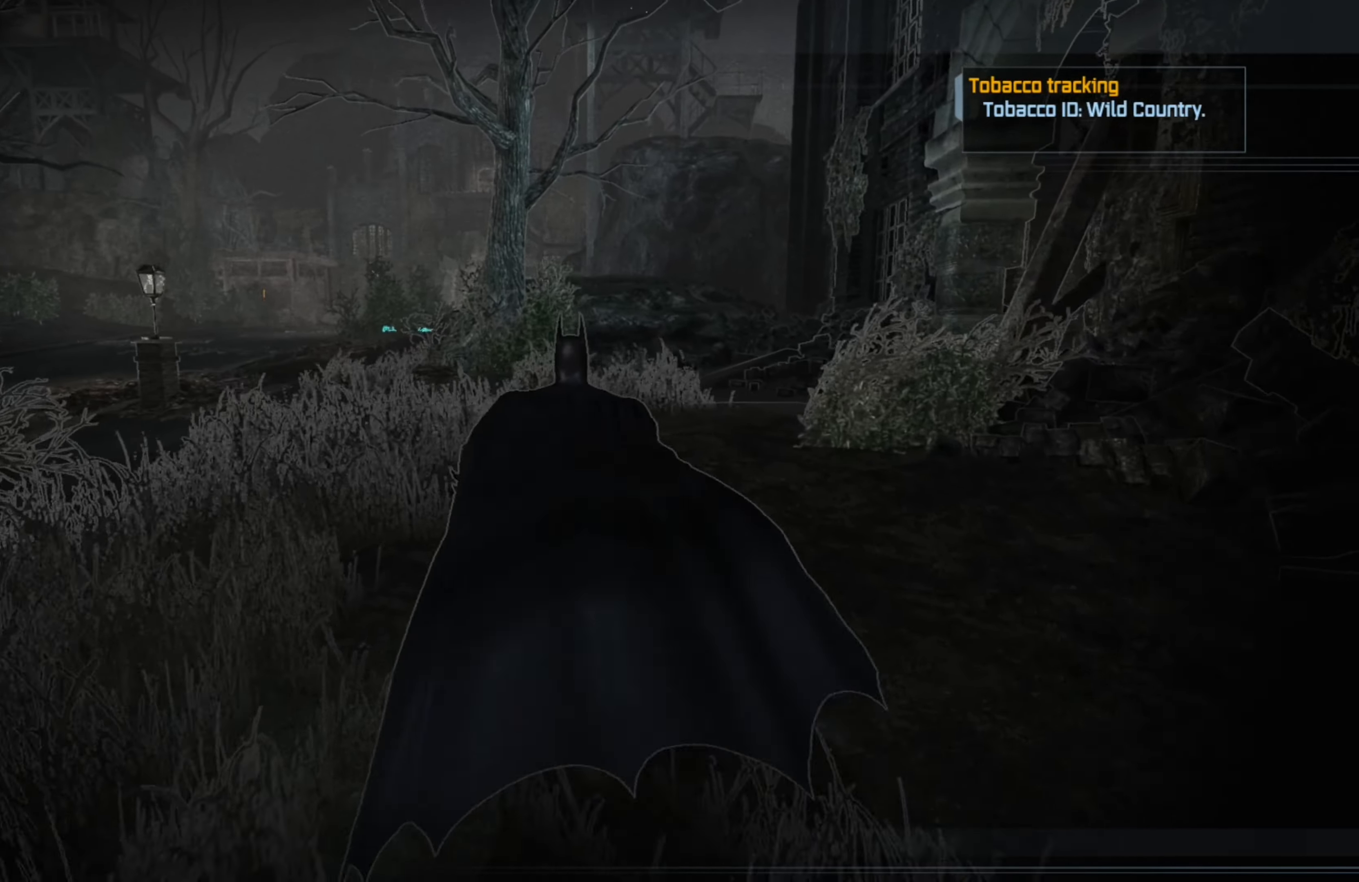
{"buttons": ["A"], "left_stick": "up", "right_stick": "center", "events": []}
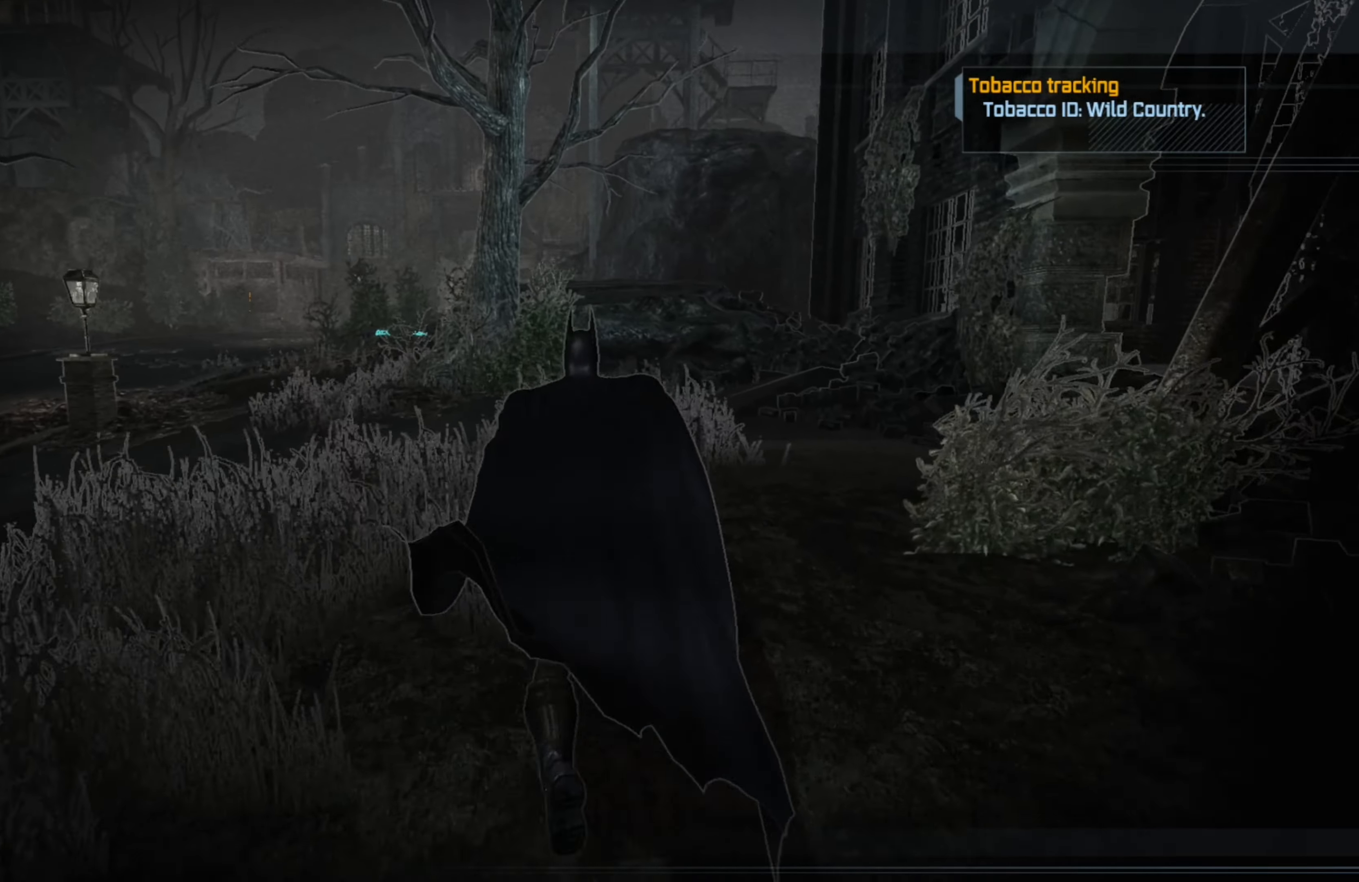
{"buttons": ["A"], "left_stick": "up-left", "right_stick": "right", "events": [[280, "left_stick", "up-left"], [340, "right_stick", "right"]]}
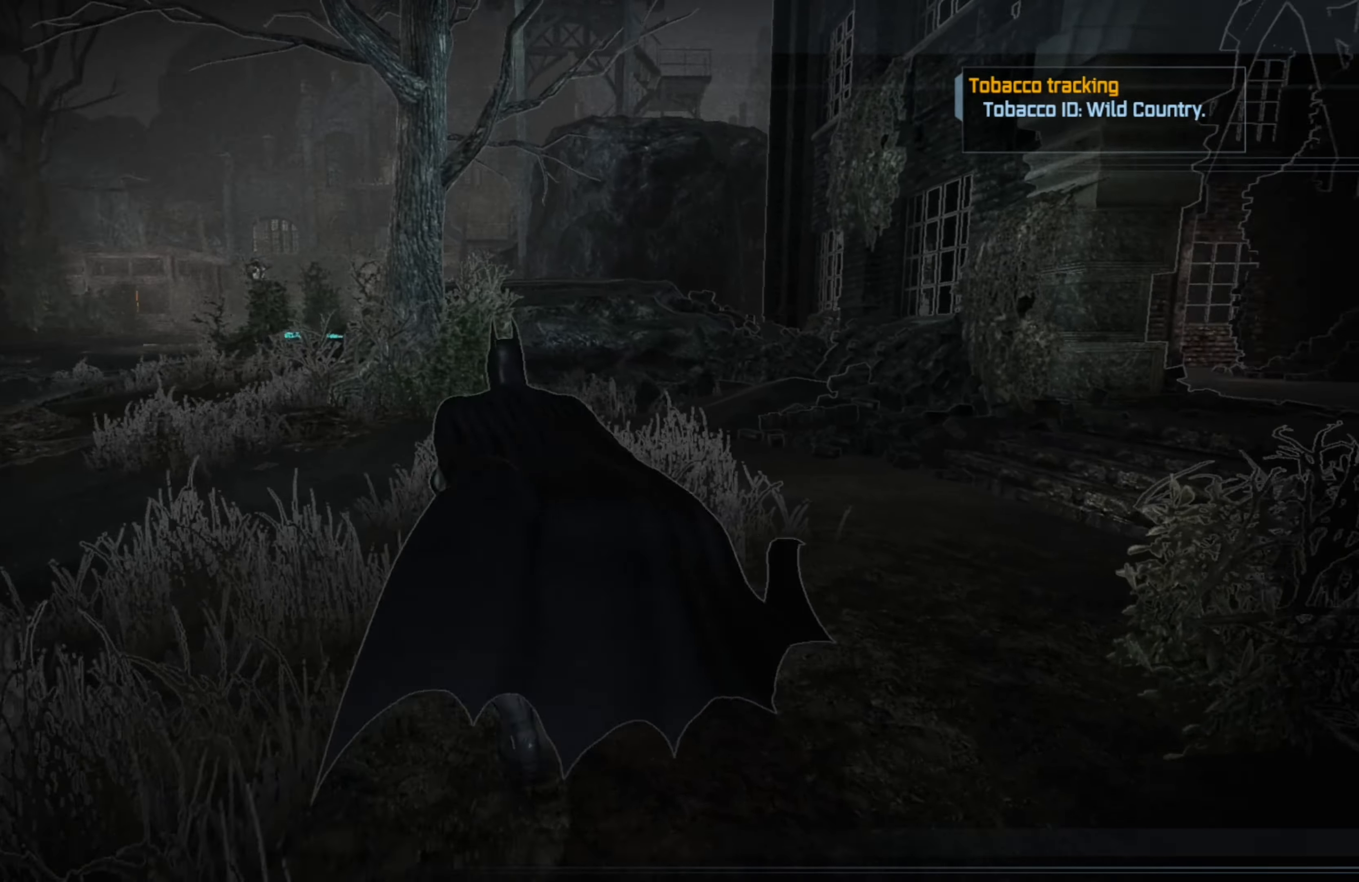
{"buttons": ["A"], "left_stick": "left", "right_stick": "right", "events": [[160, "left_stick", "up"], [180, "right_stick", "center"], [460, "right_stick", "right"], [500, "left_stick", "left"]]}
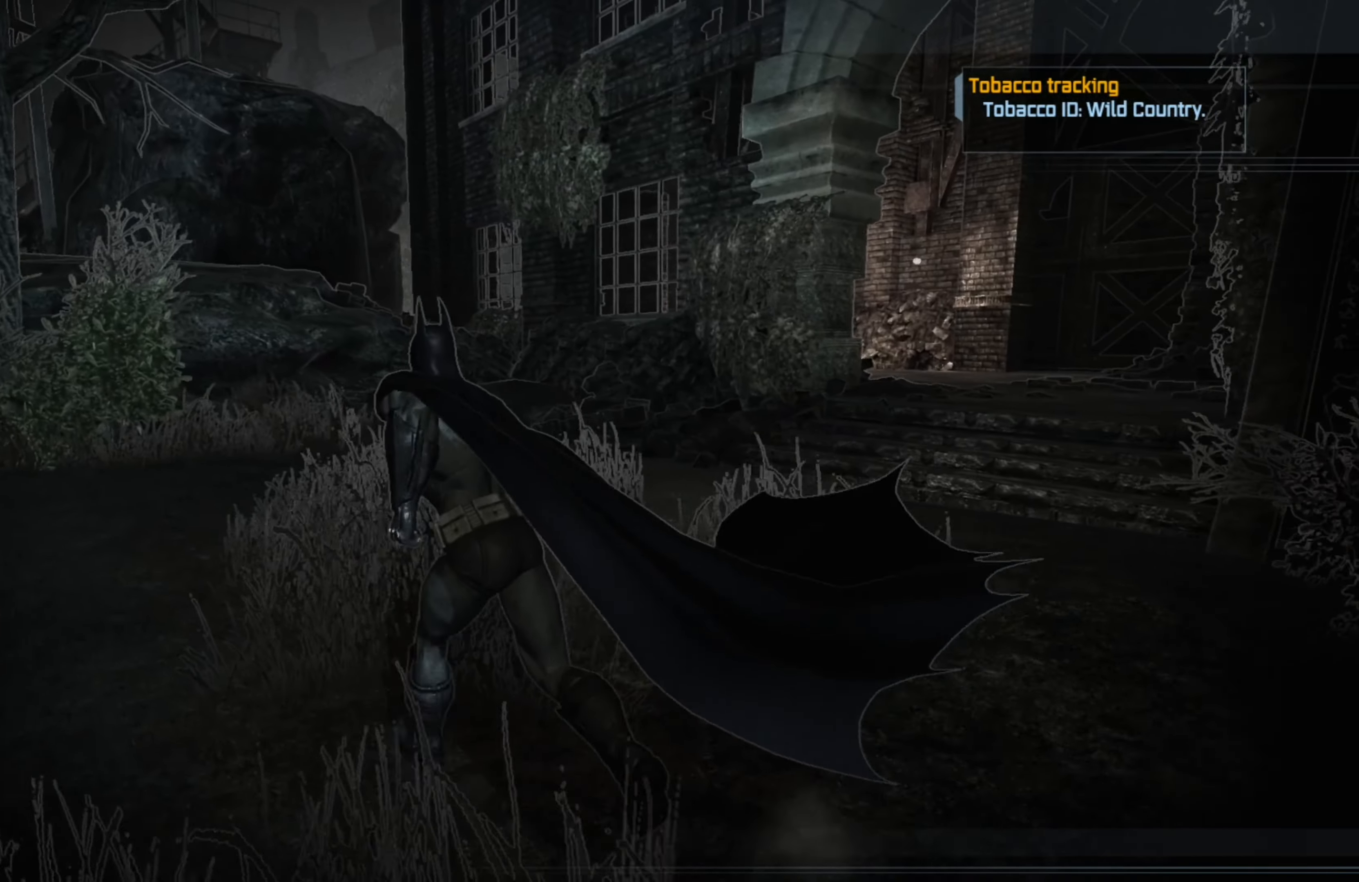
{"buttons": ["A"], "left_stick": "down", "right_stick": "right", "events": [[100, "left_stick", "down-left"], [360, "right_stick", "center"], [440, "left_stick", "down"], [500, "right_stick", "right"]]}
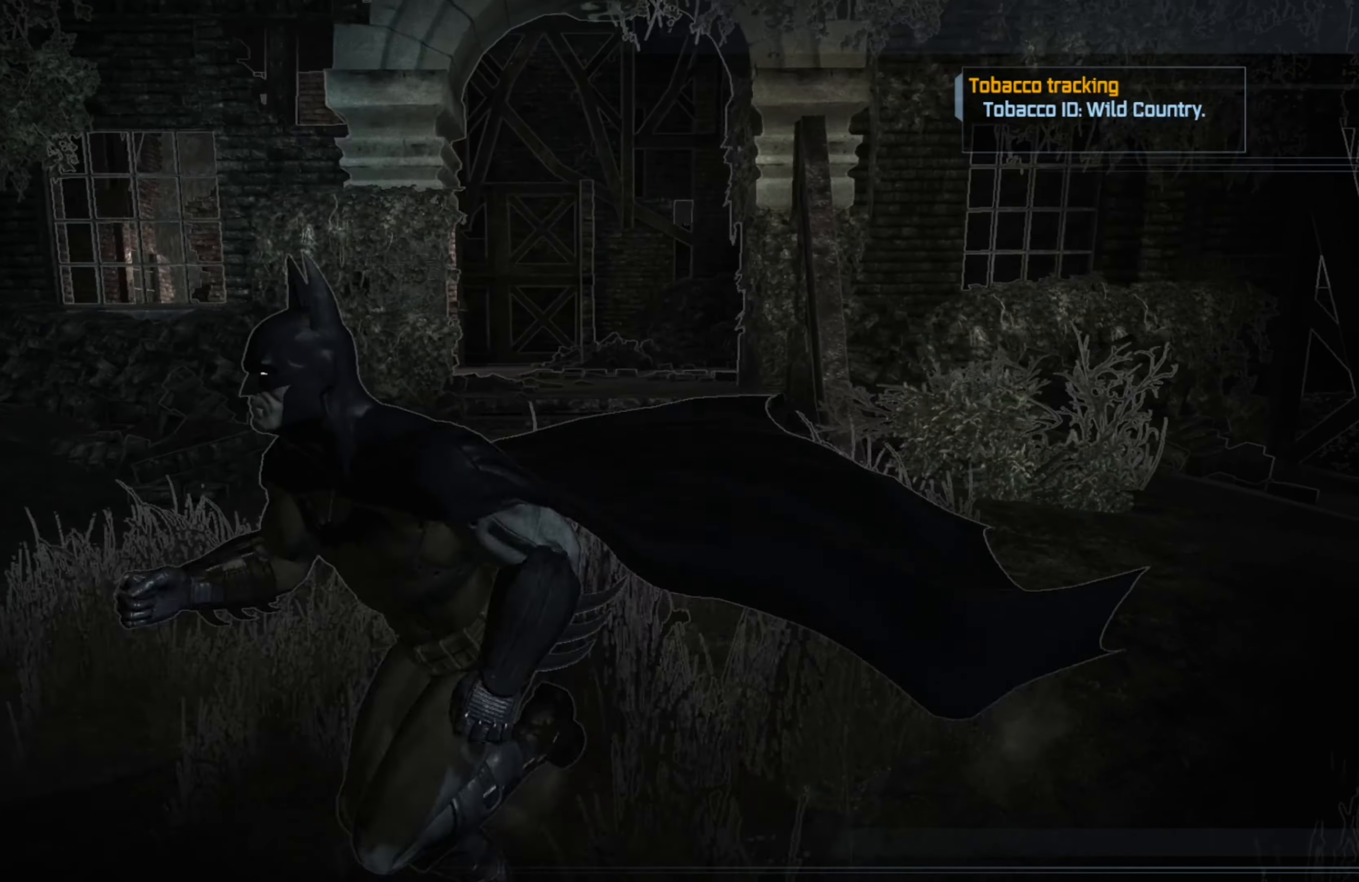
{"buttons": ["A"], "left_stick": "down", "right_stick": "center", "events": [[160, "right_stick", "center"]]}
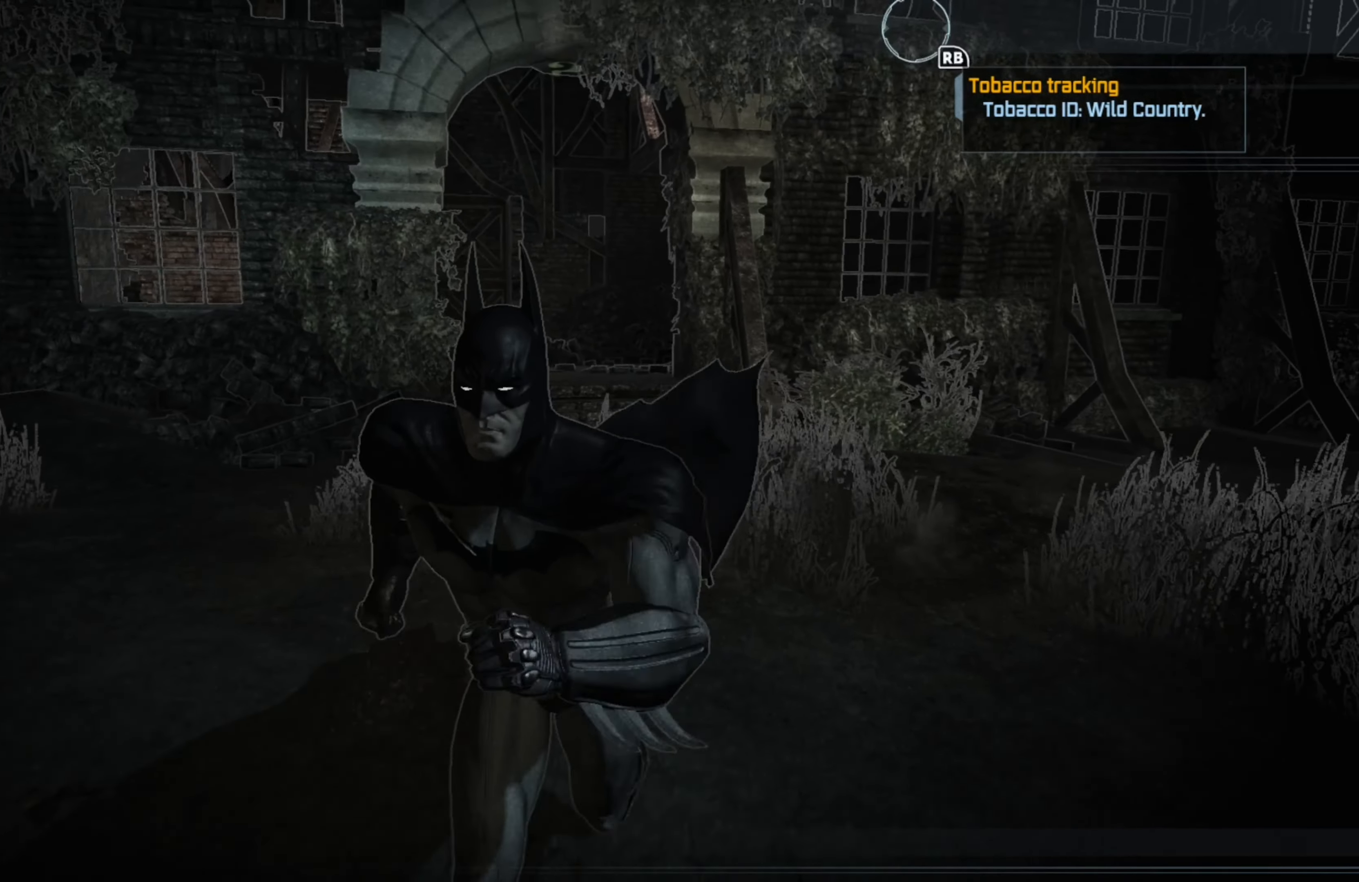
{"buttons": ["A"], "left_stick": "down-left", "right_stick": "center", "events": [[40, "left_stick", "down-left"]]}
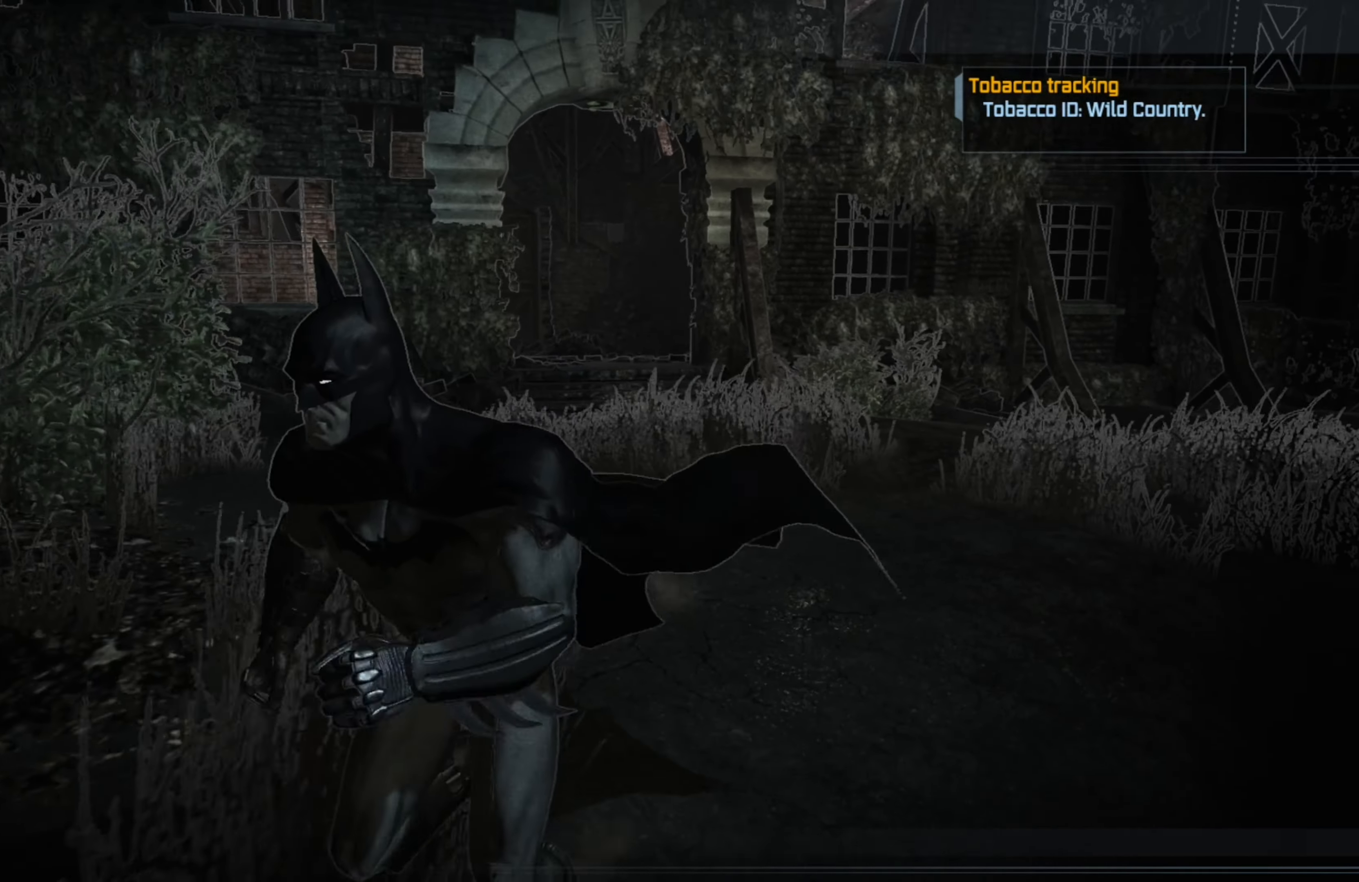
{"buttons": ["A"], "left_stick": "left", "right_stick": "left", "events": [[140, "left_stick", "left"], [440, "right_stick", "left"]]}
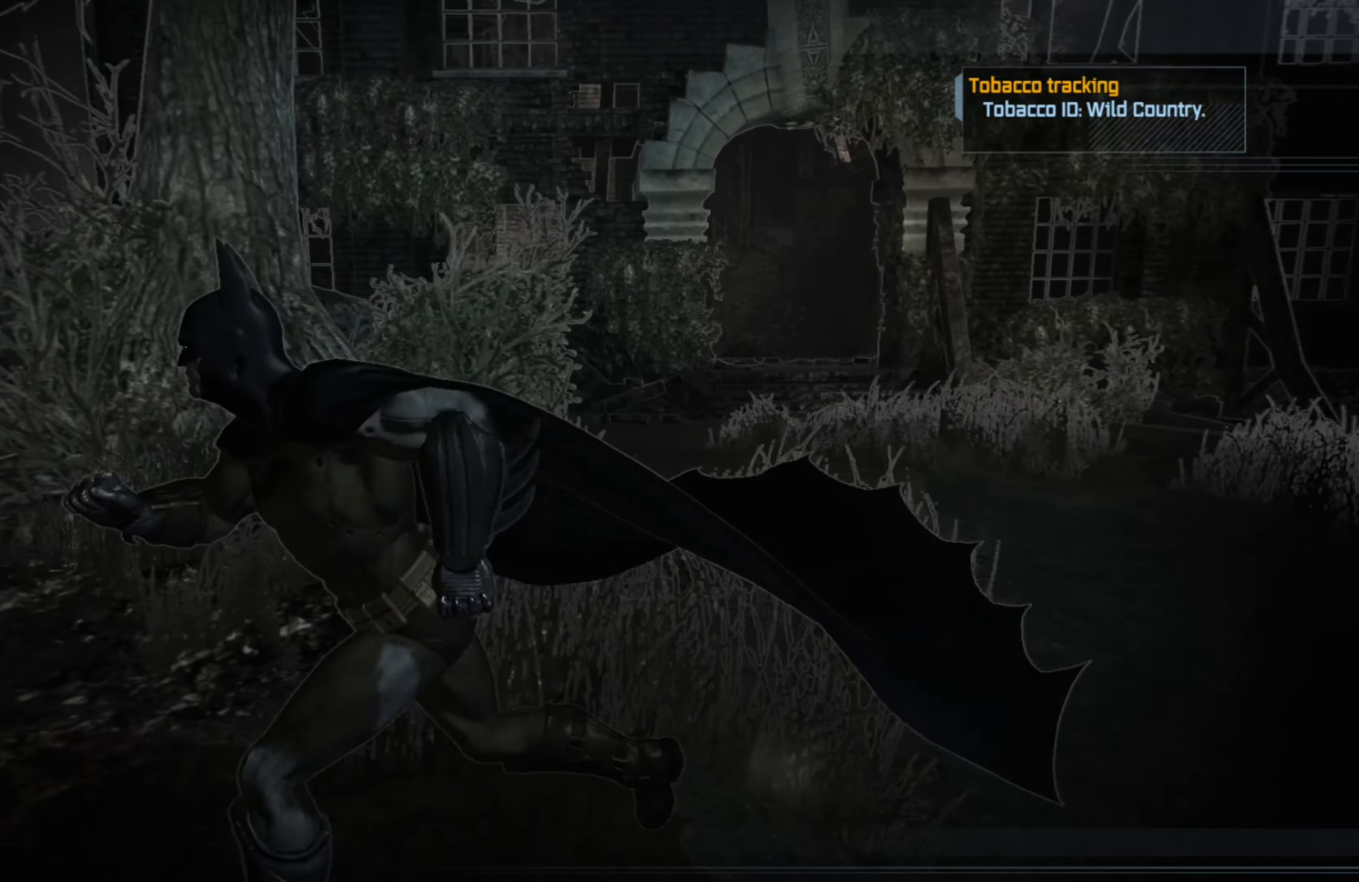
{"buttons": ["A"], "left_stick": "up-left", "right_stick": "left", "events": [[160, "right_stick", "center"], [420, "left_stick", "up-left"], [460, "right_stick", "left"]]}
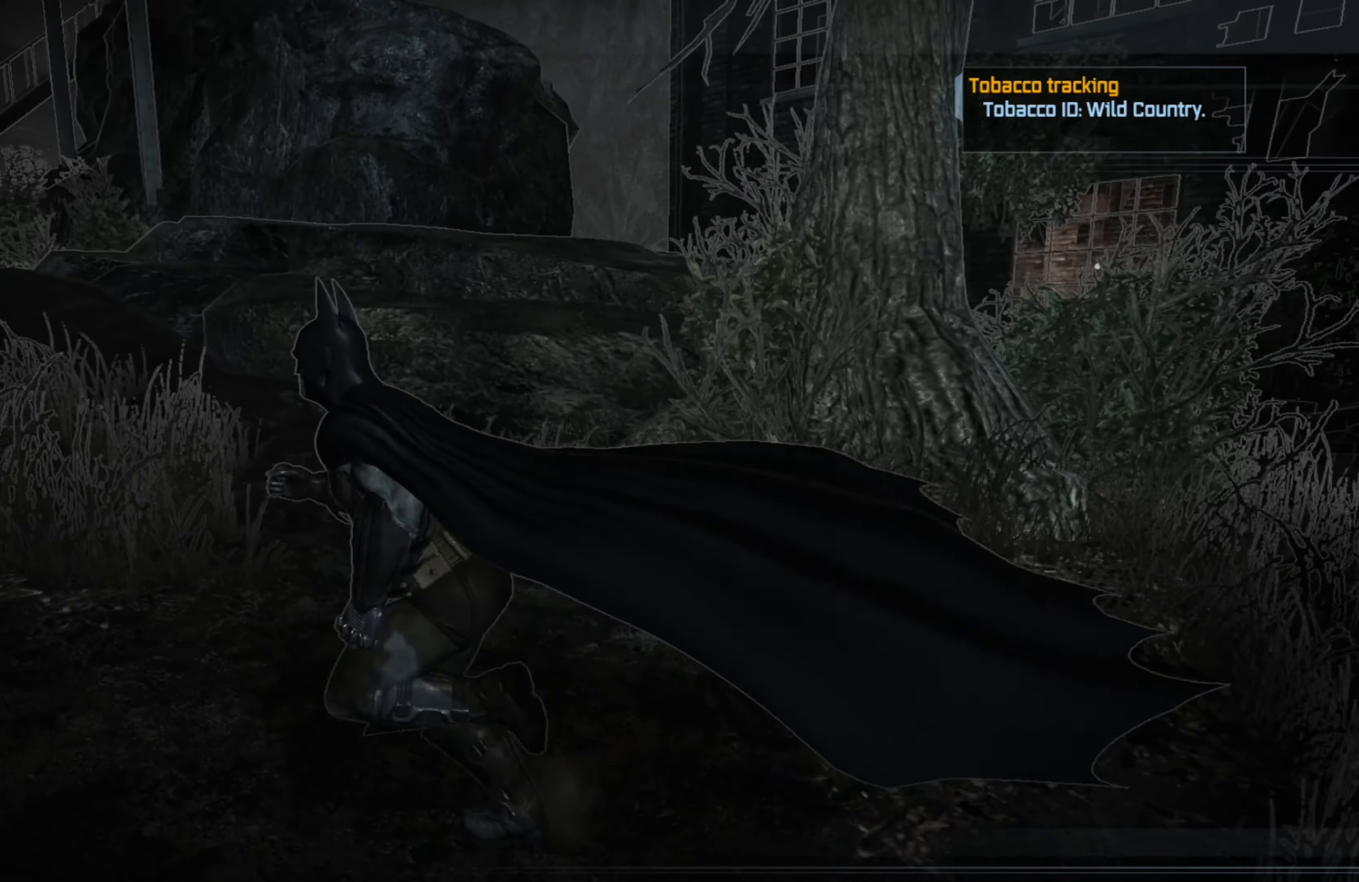
{"buttons": ["A"], "left_stick": "up", "right_stick": "center", "events": [[320, "right_stick", "center"], [360, "left_stick", "up"]]}
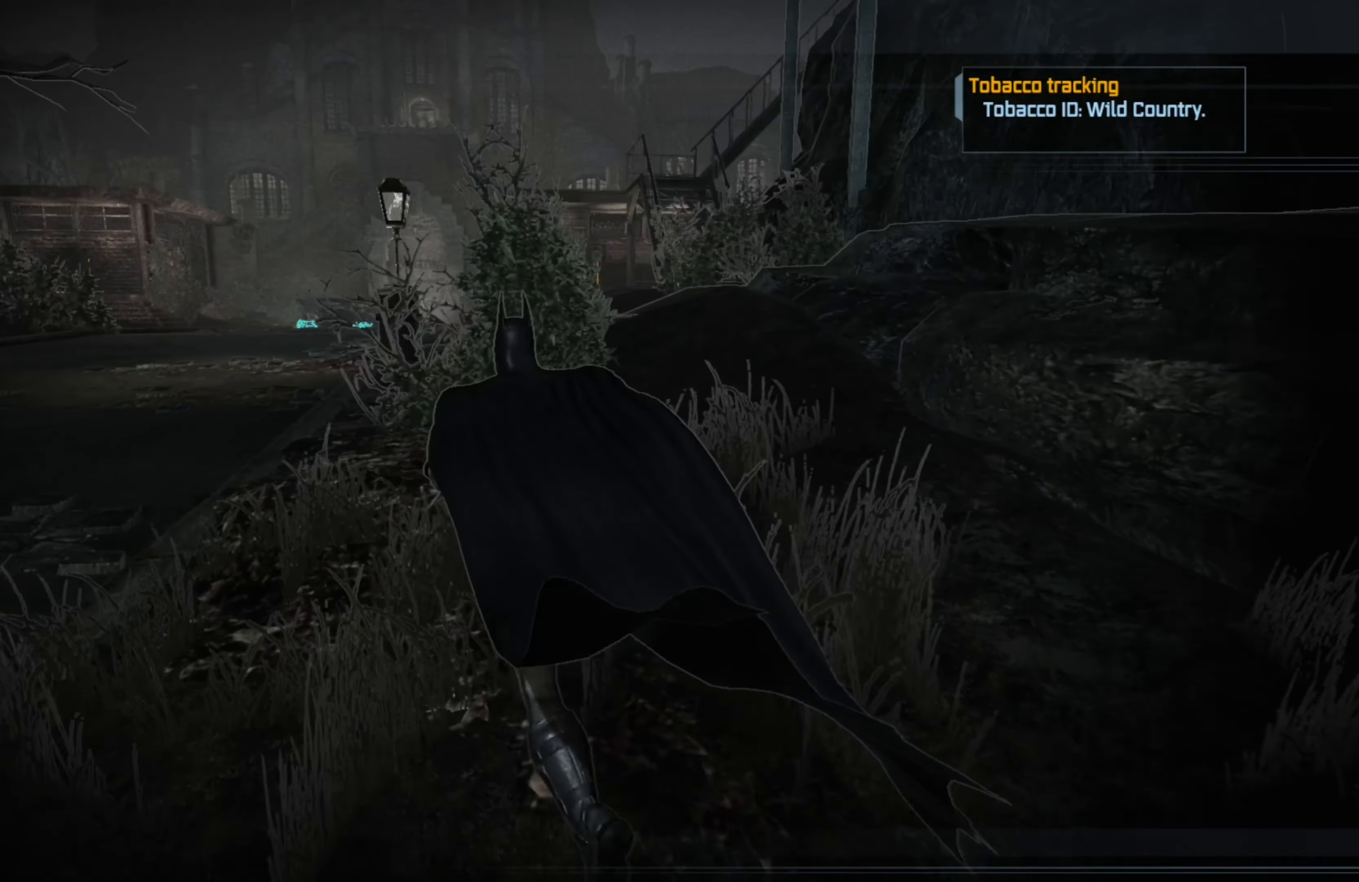
{"buttons": ["A"], "left_stick": "up-left", "right_stick": "left", "events": [[240, "left_stick", "up-left"], [300, "right_stick", "left"]]}
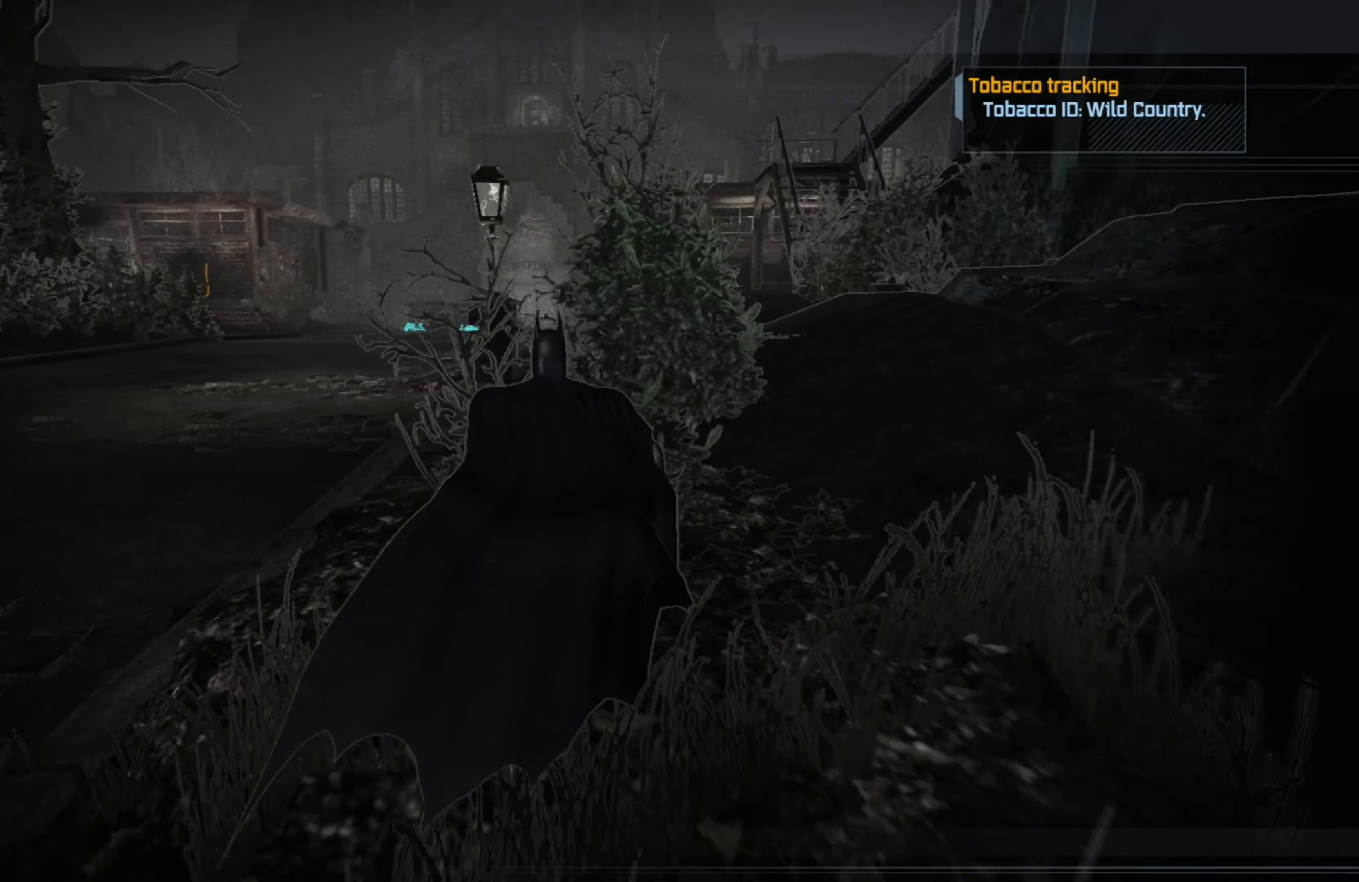
{"buttons": ["A"], "left_stick": "up-left", "right_stick": "center", "events": [[80, "right_stick", "center"]]}
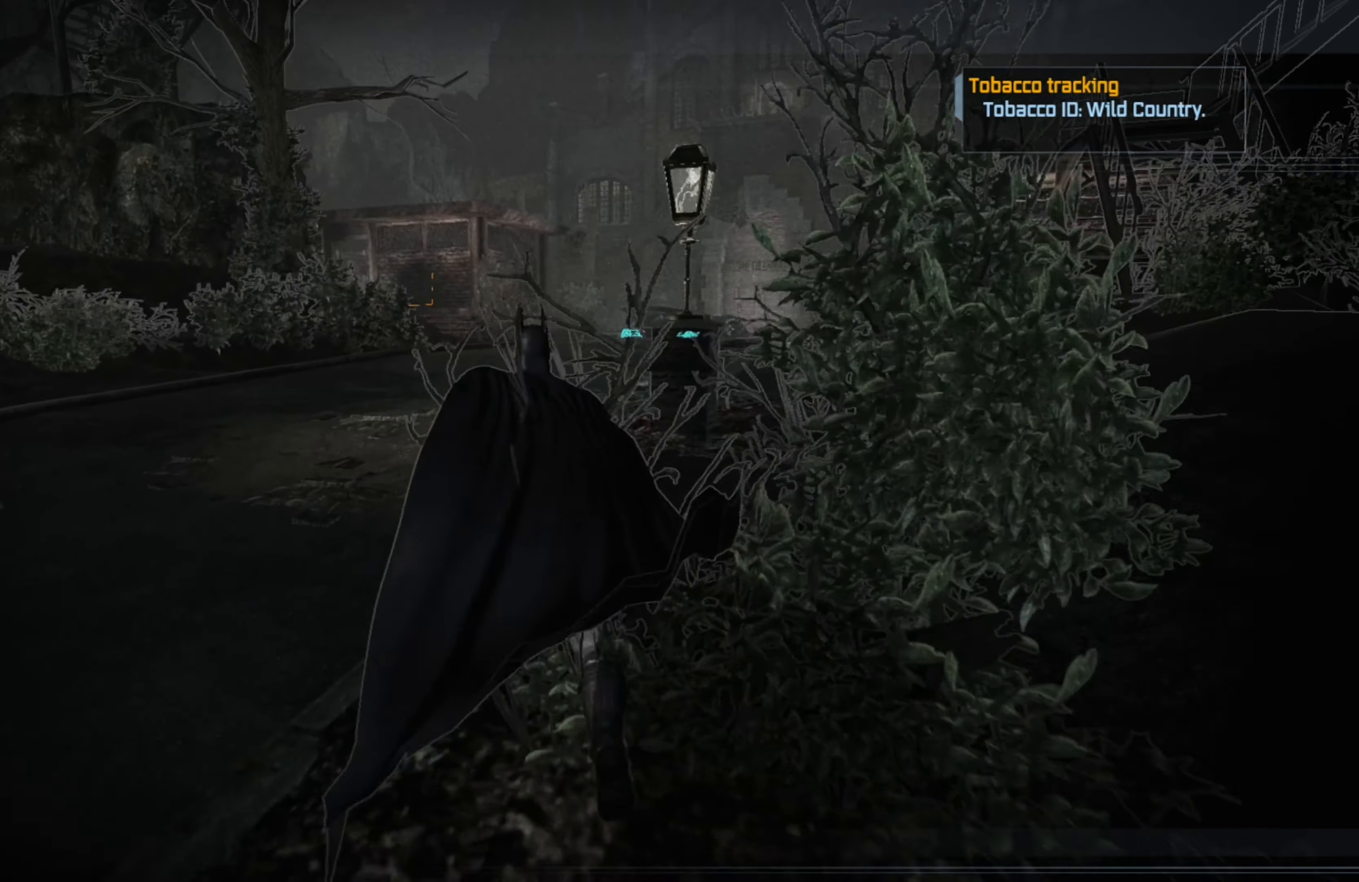
{"buttons": ["A"], "left_stick": "up", "right_stick": "center", "events": [[60, "left_stick", "left"], [200, "left_stick", "up-left"], [360, "left_stick", "up"]]}